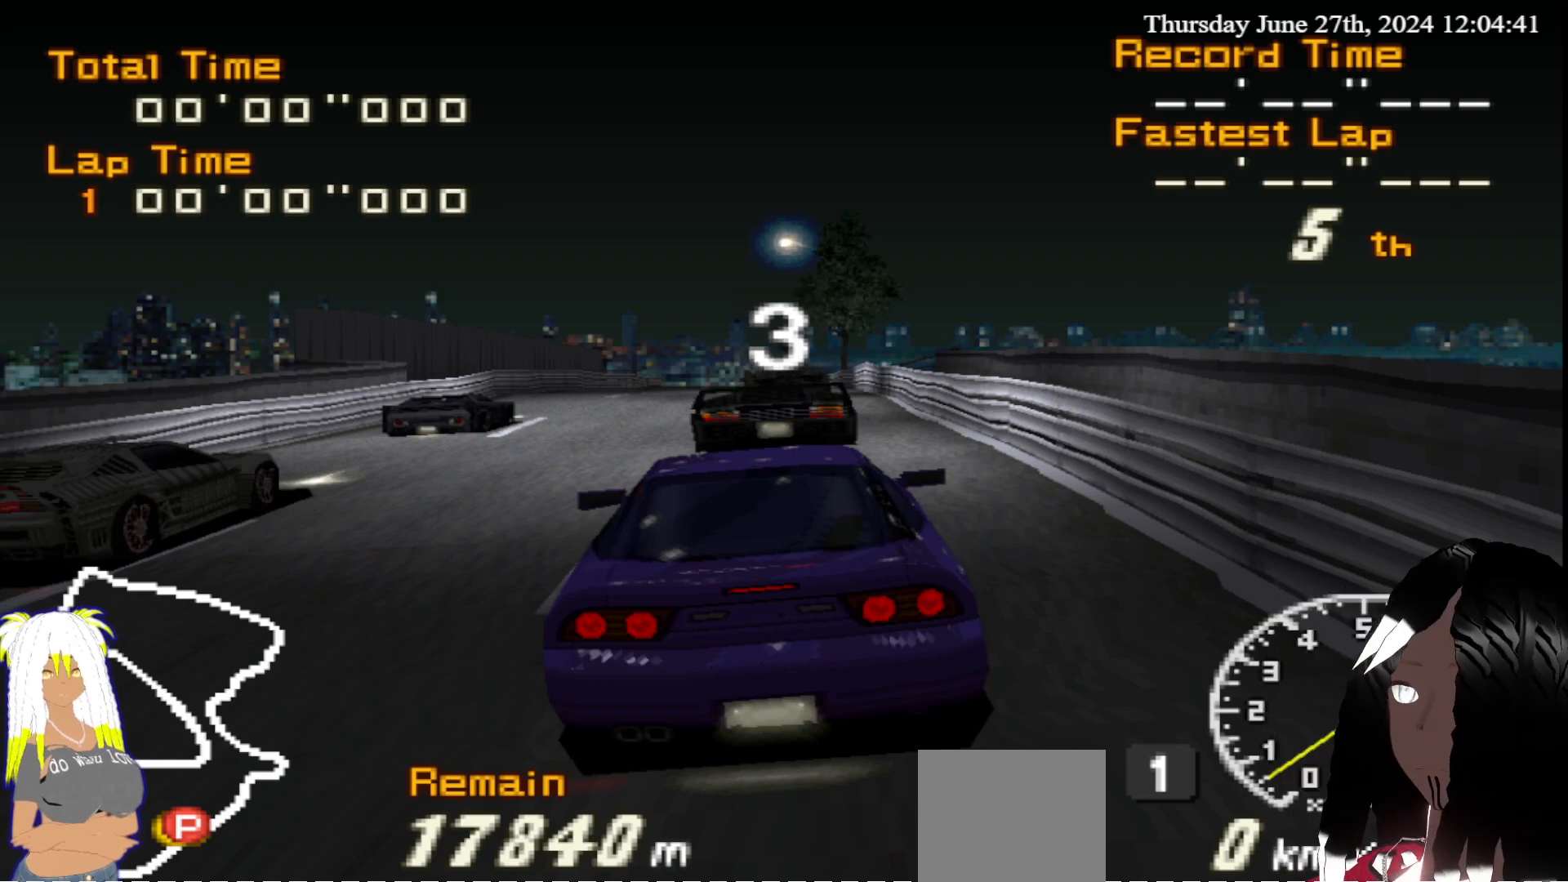
Gameplay with a controller (PlayStation layout); each line is a JSON object with the inputs held at the frame after it. "events" lists button and stick changes between this image and that frame as [ms after this image, input, new state], when the widget could be followed in between. Not read: L3 R3.
{"buttons": ["R2"], "left_stick": "center", "right_stick": "center", "events": [[17, "R2", "down"]]}
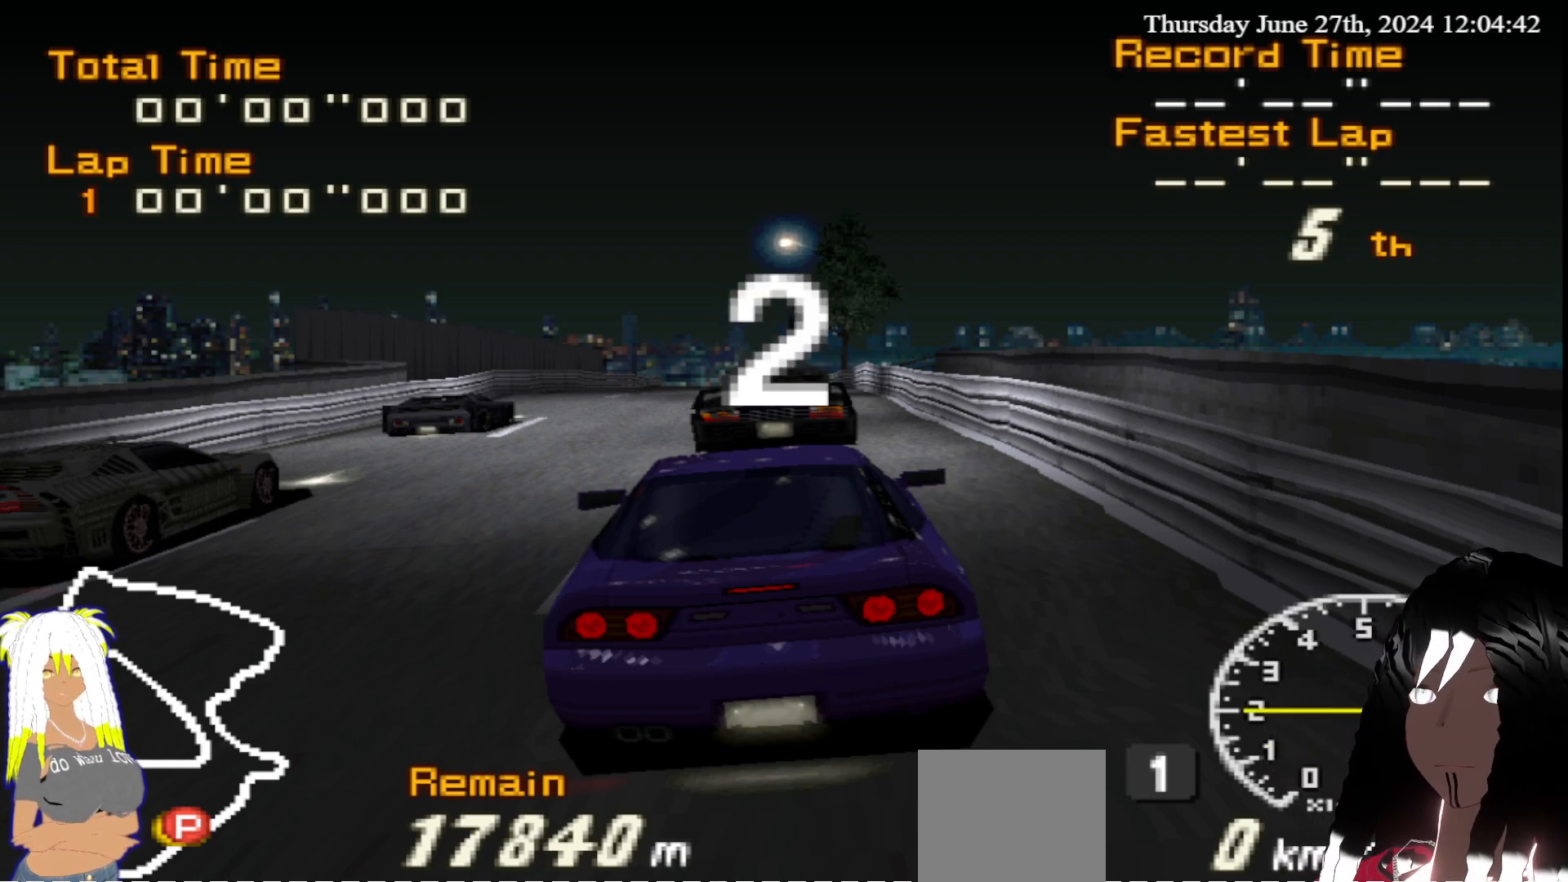
{"buttons": ["R2"], "left_stick": "center", "right_stick": "center", "events": []}
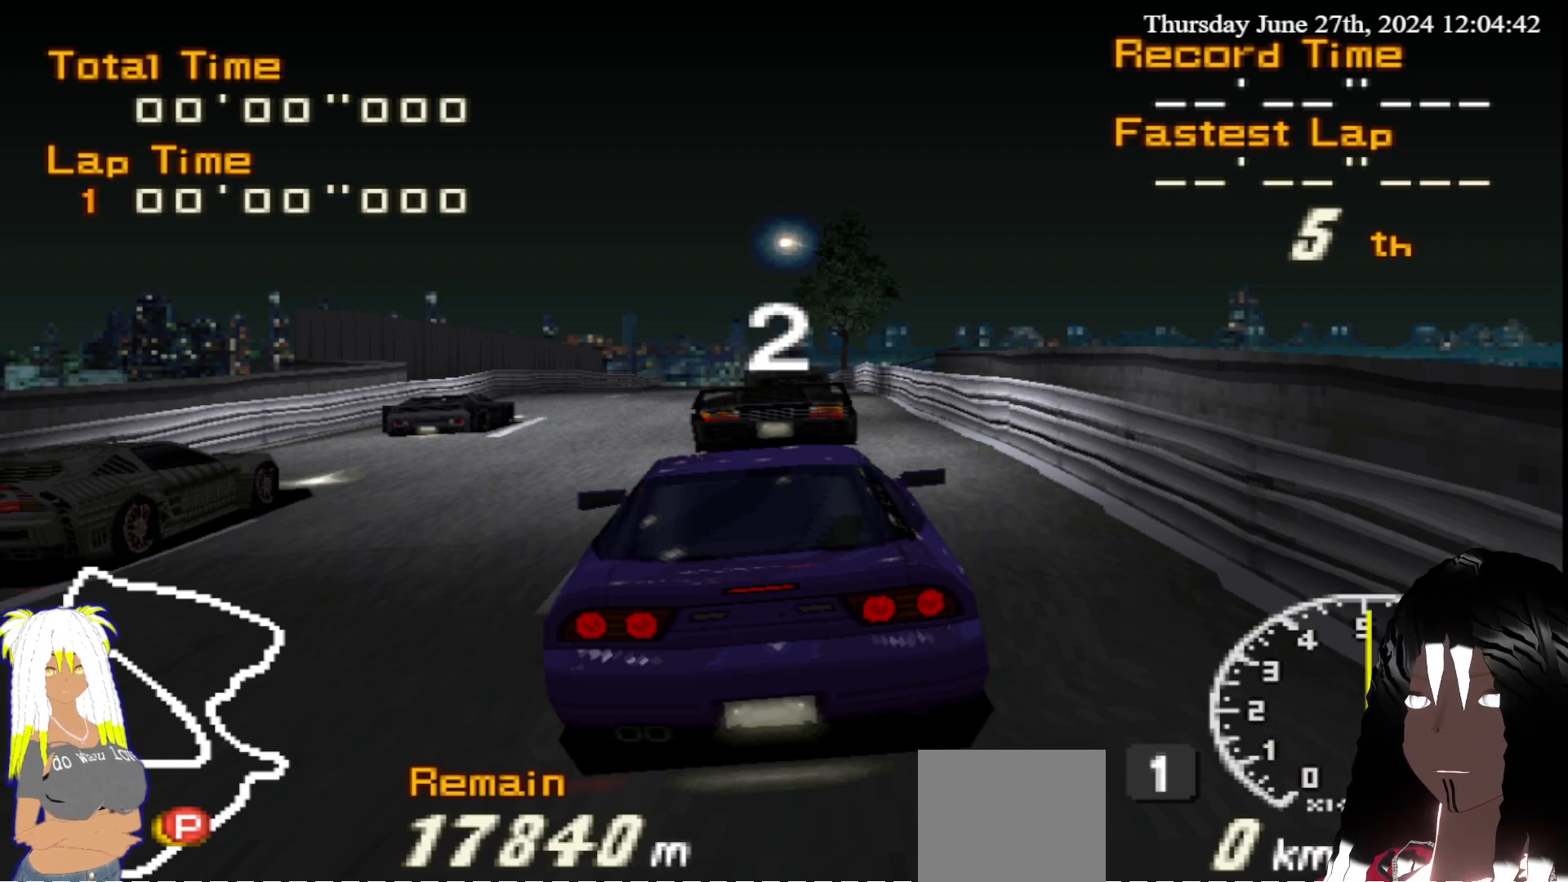
{"buttons": ["R2"], "left_stick": "center", "right_stick": "center", "events": []}
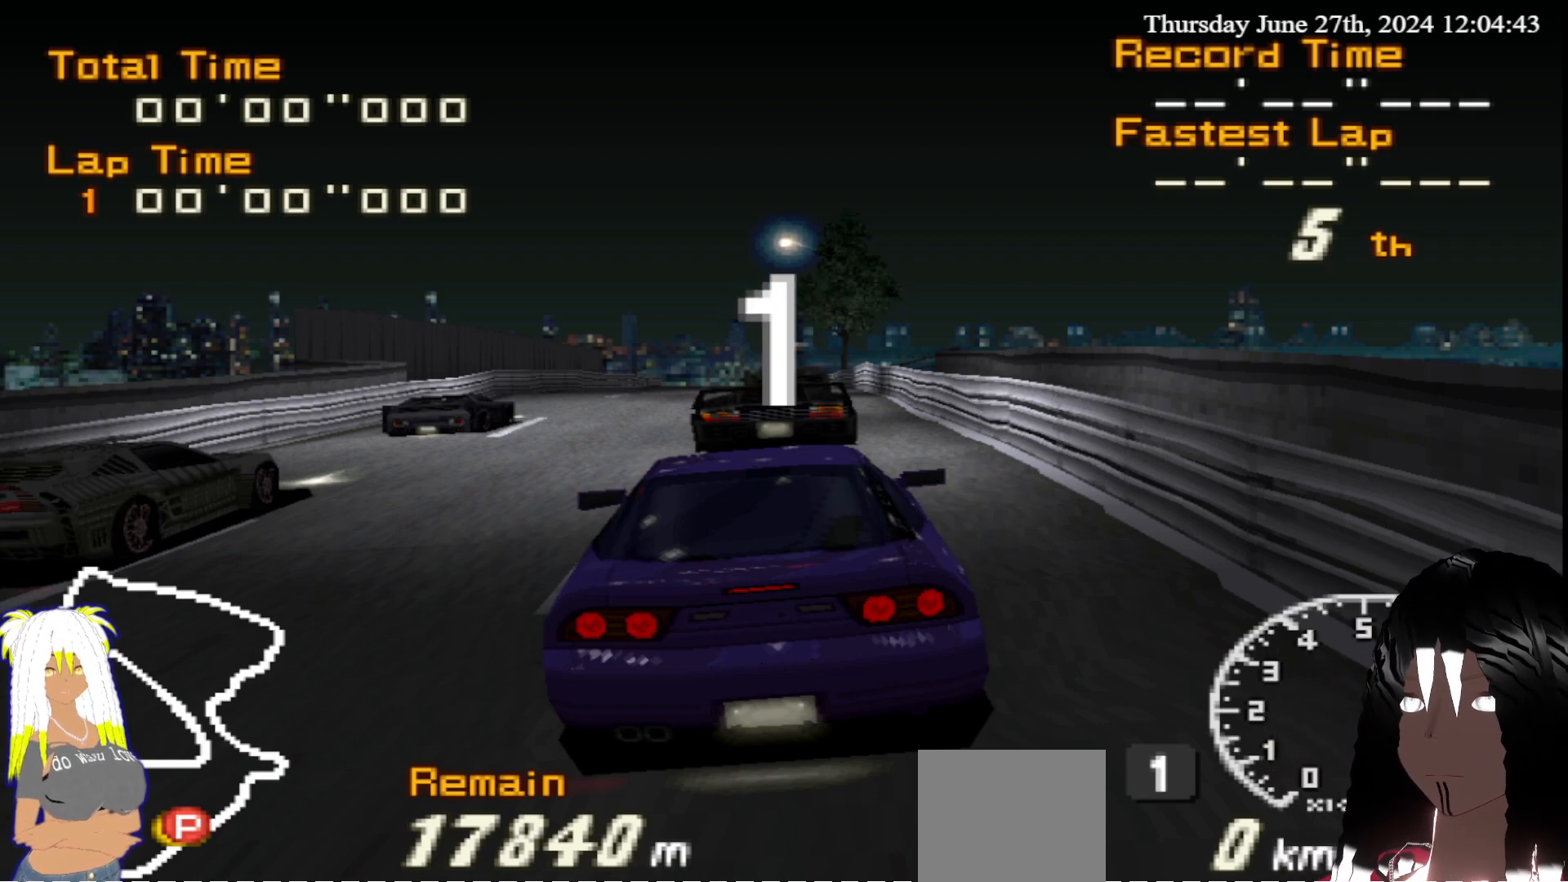
{"buttons": ["R2"], "left_stick": "center", "right_stick": "center", "events": []}
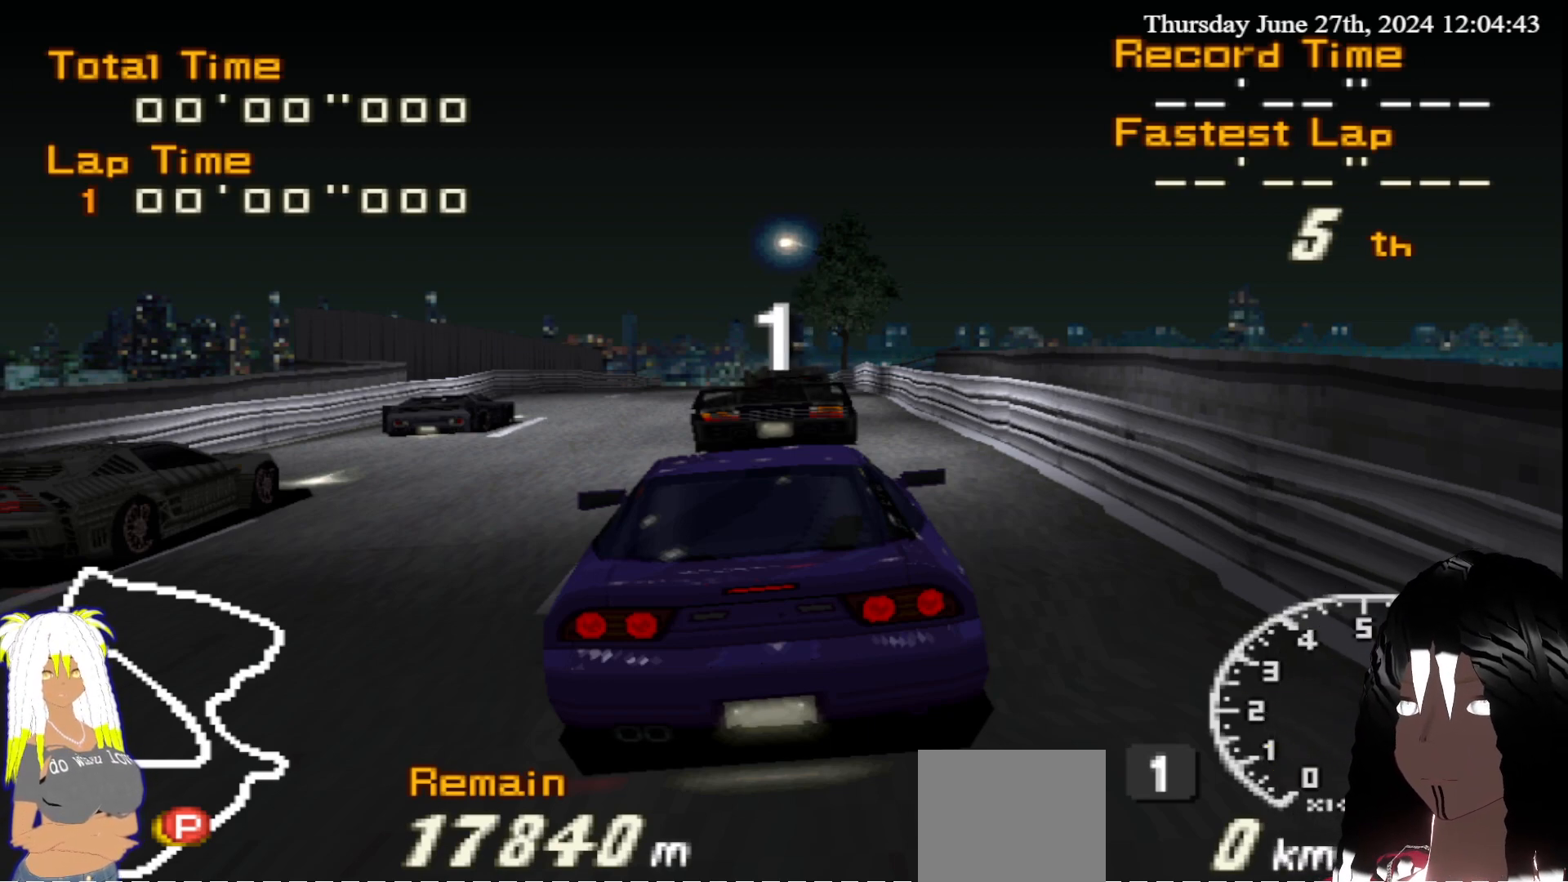
{"buttons": ["R2"], "left_stick": "center", "right_stick": "center", "events": []}
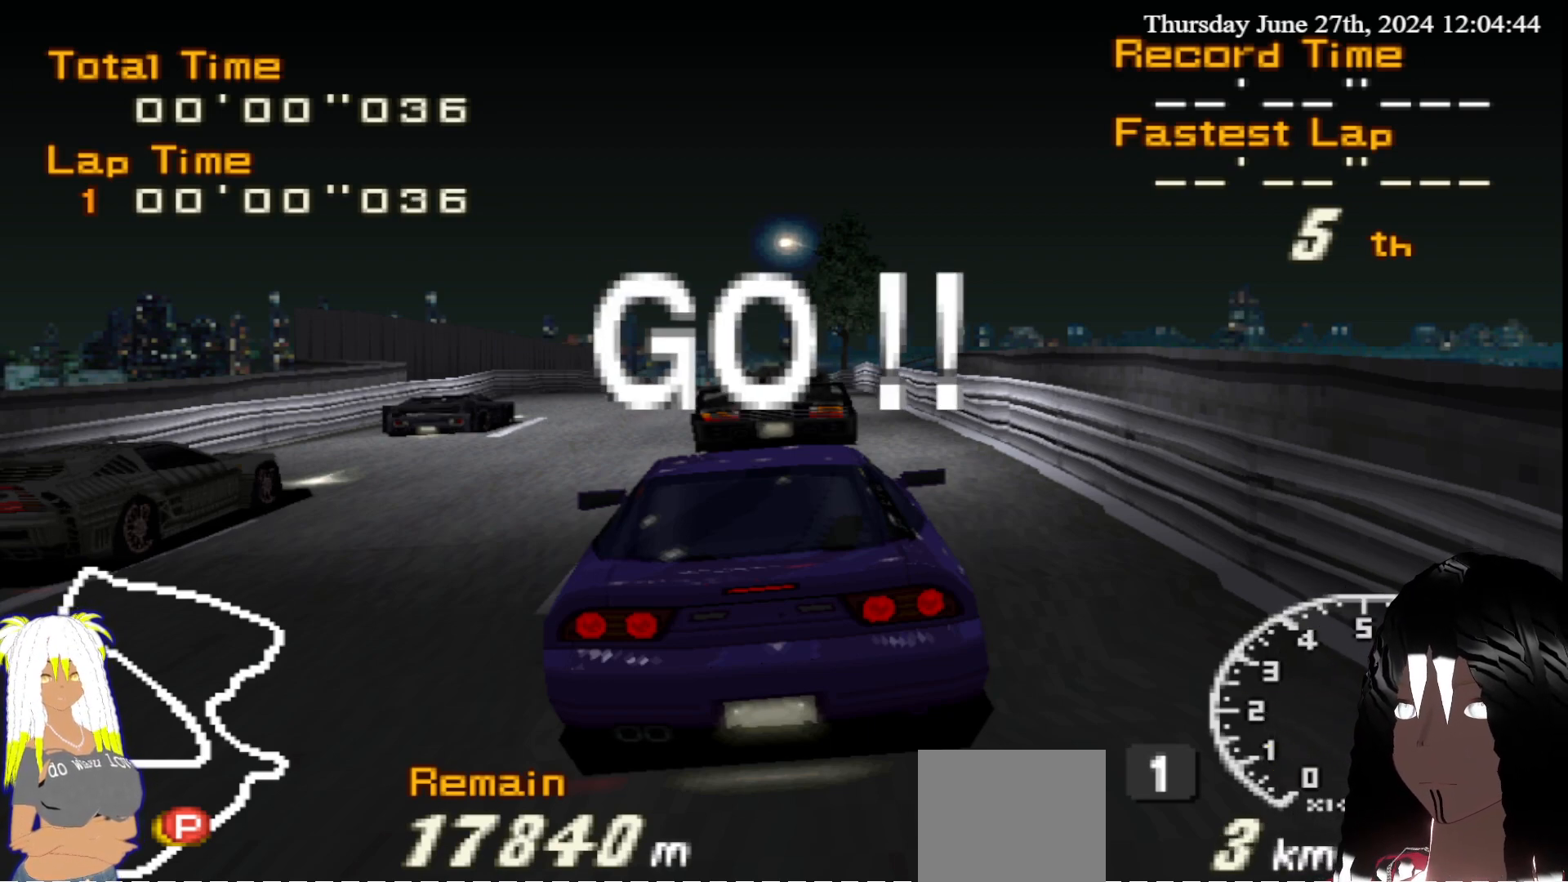
{"buttons": ["R2"], "left_stick": "center", "right_stick": "center", "events": [[117, "left_stick", "up-left"], [250, "left_stick", "center"]]}
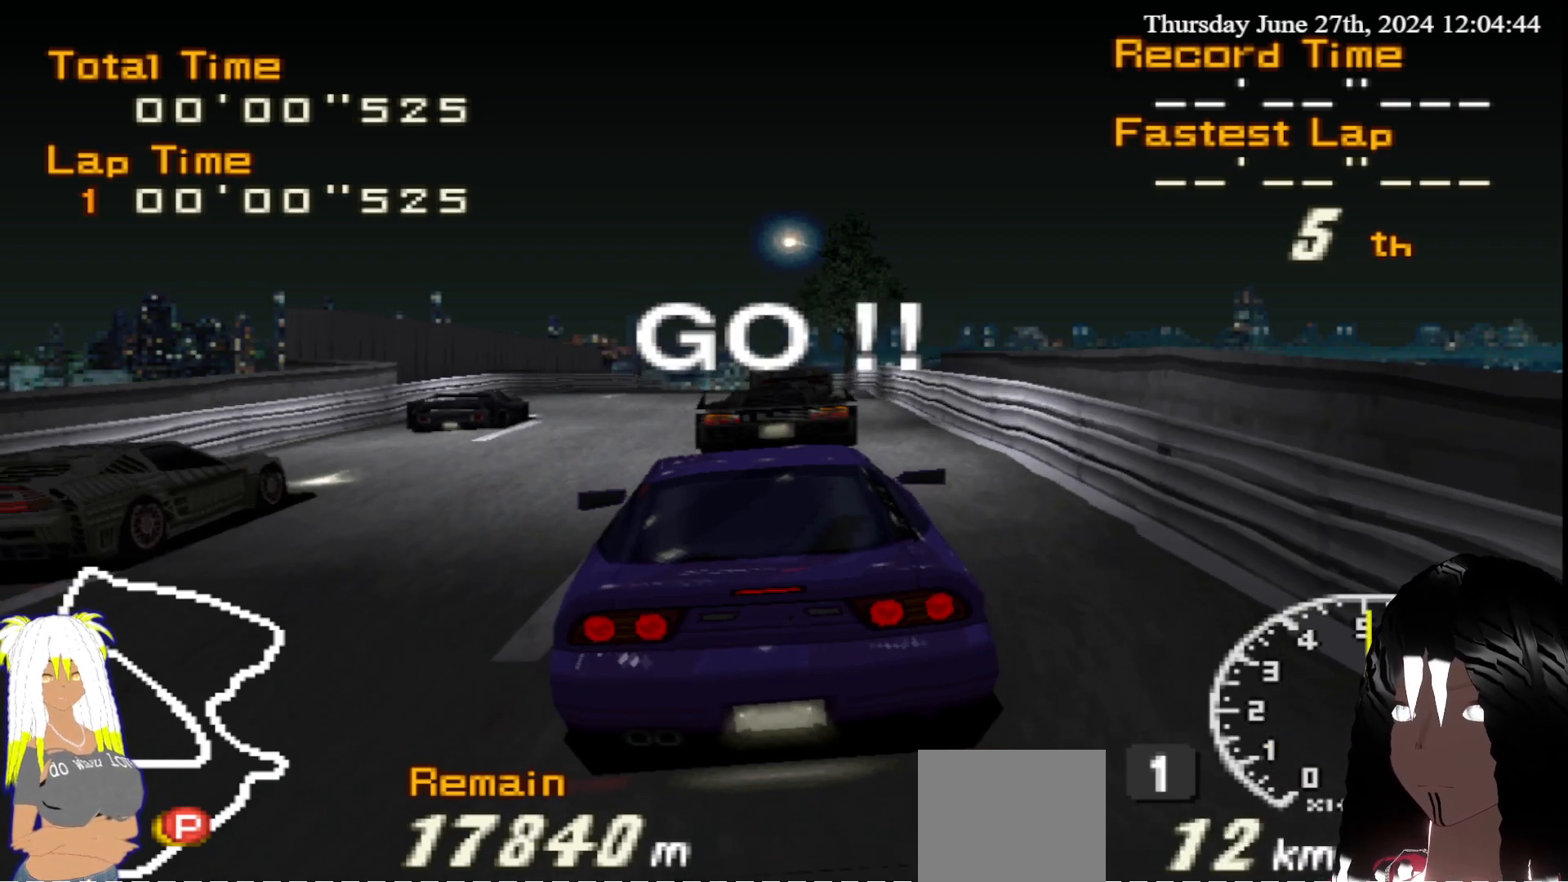
{"buttons": ["R2"], "left_stick": "up-left", "right_stick": "center", "events": [[200, "left_stick", "up-left"], [333, "left_stick", "center"], [467, "left_stick", "up-left"]]}
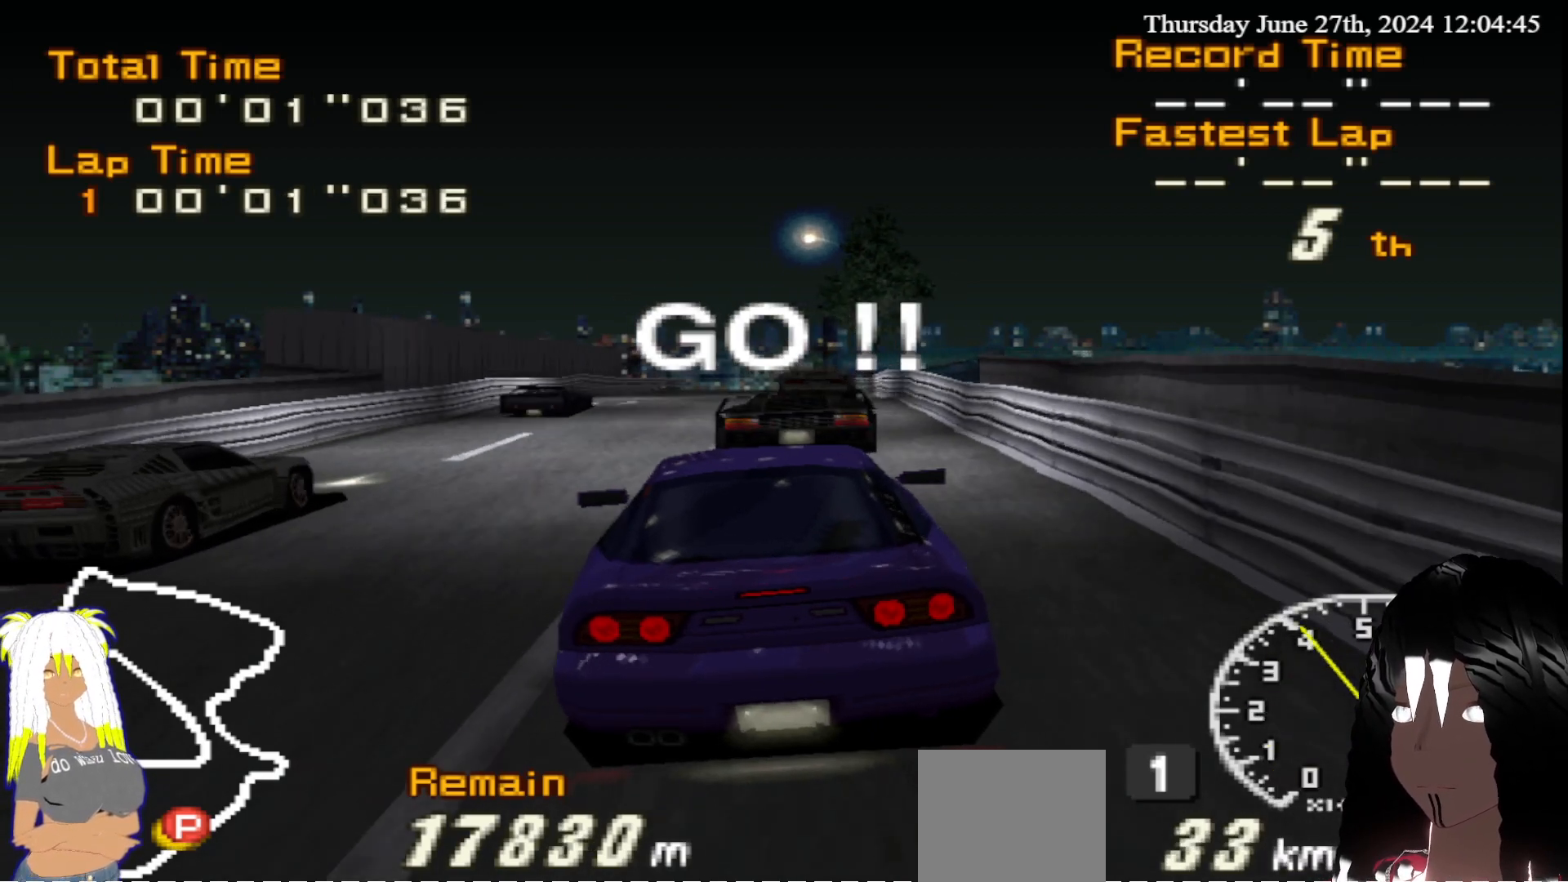
{"buttons": ["R2"], "left_stick": "left", "right_stick": "center", "events": [[117, "left_stick", "center"], [500, "left_stick", "left"]]}
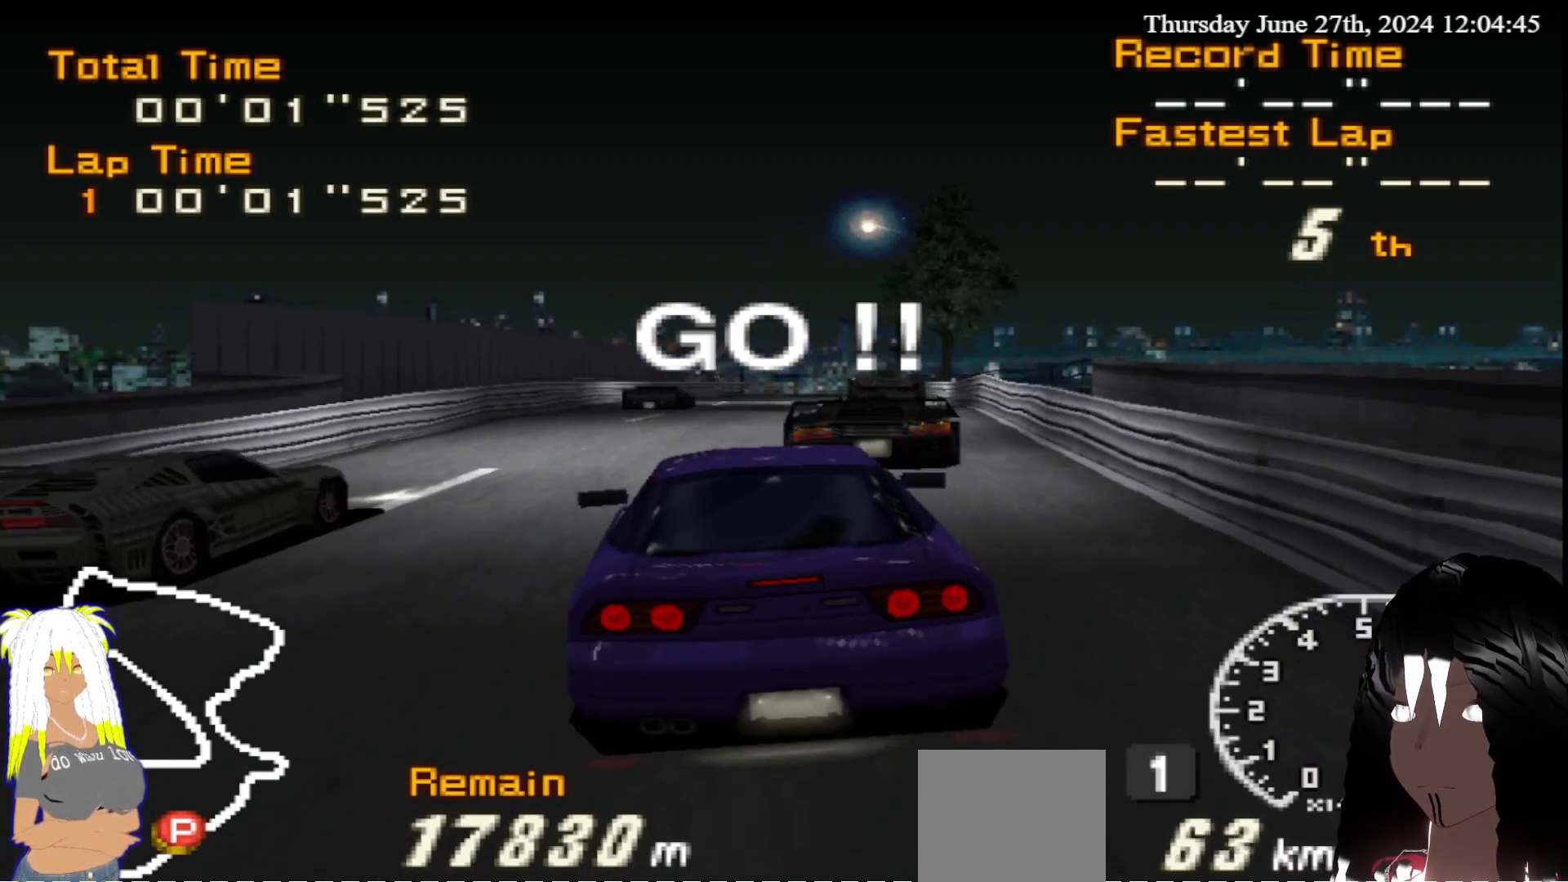
{"buttons": ["R2"], "left_stick": "right", "right_stick": "center", "events": [[117, "left_stick", "center"], [433, "left_stick", "right"]]}
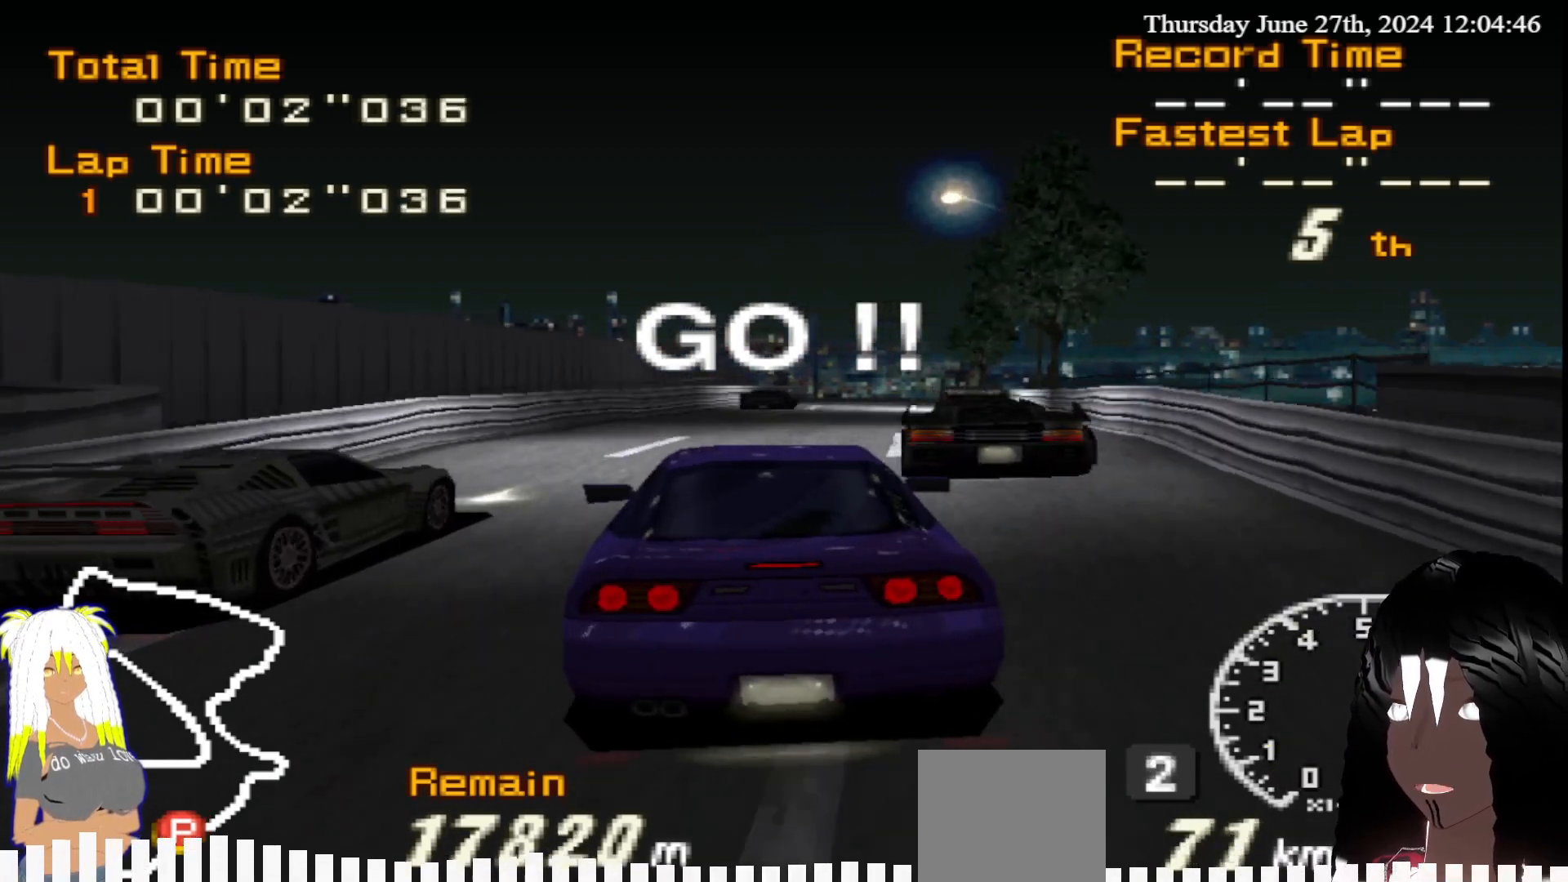
{"buttons": ["R2"], "left_stick": "right", "right_stick": "center", "events": [[133, "left_stick", "center"], [450, "left_stick", "right"]]}
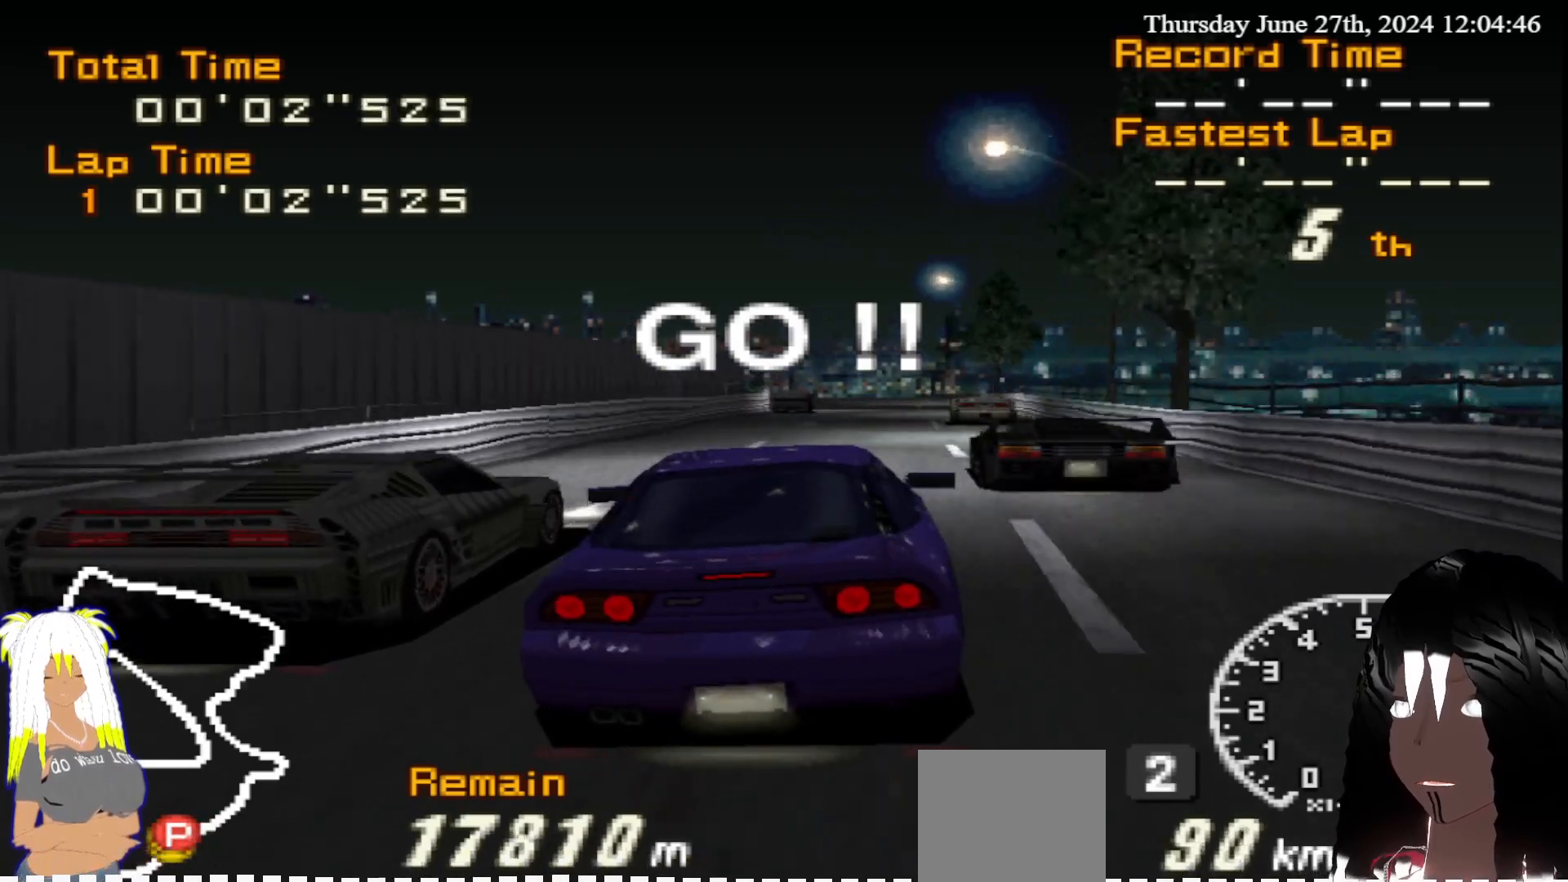
{"buttons": ["R2"], "left_stick": "center", "right_stick": "center", "events": [[50, "left_stick", "center"], [300, "left_stick", "left"], [400, "left_stick", "center"]]}
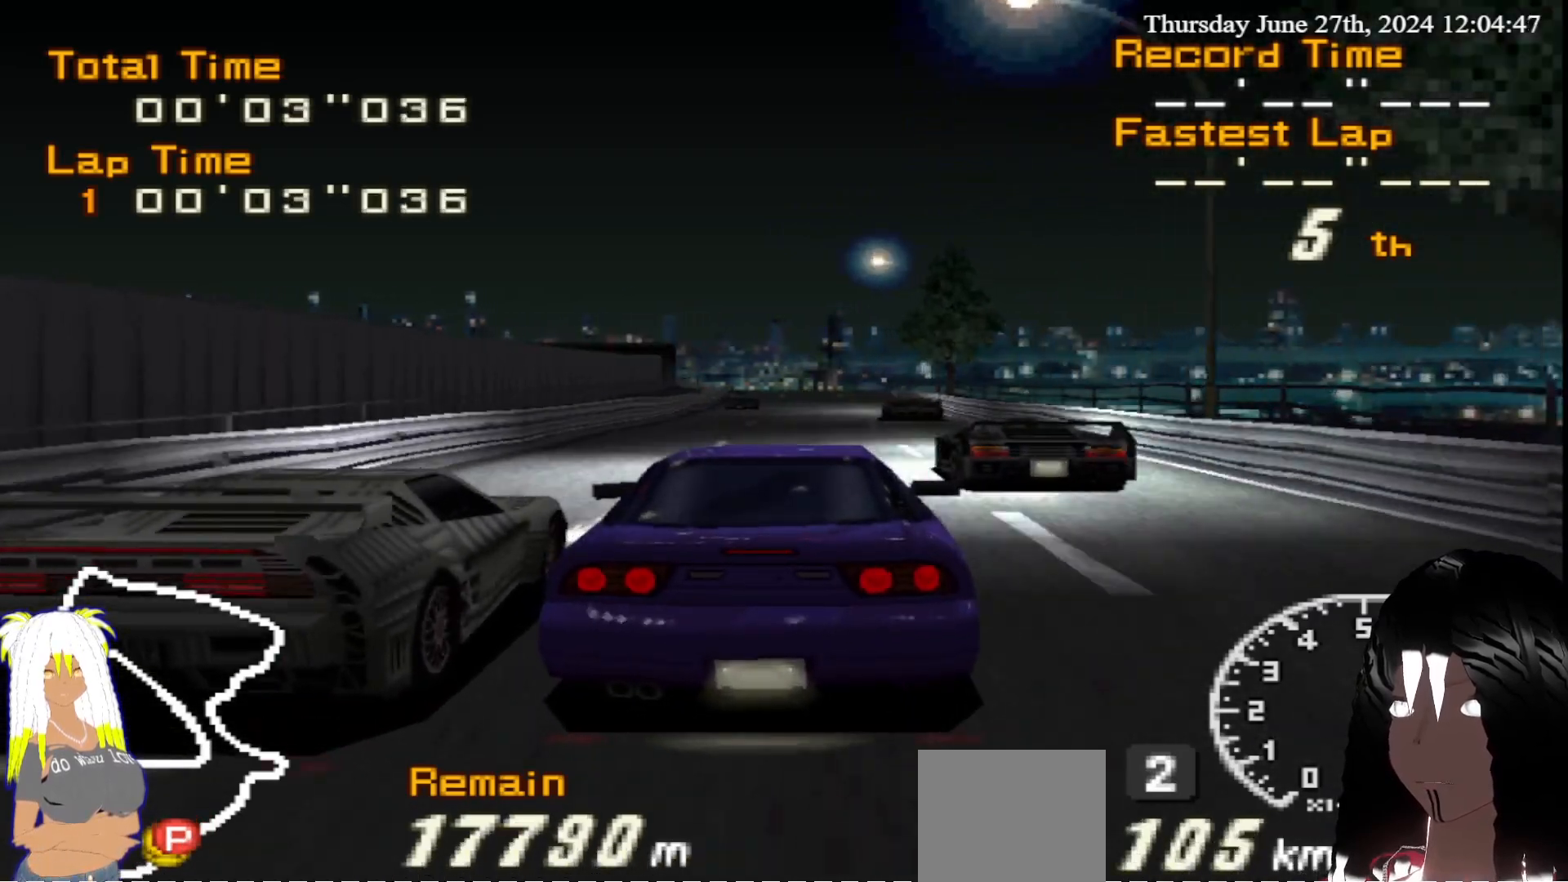
{"buttons": ["R2"], "left_stick": "center", "right_stick": "center", "events": [[183, "left_stick", "right"], [267, "left_stick", "center"]]}
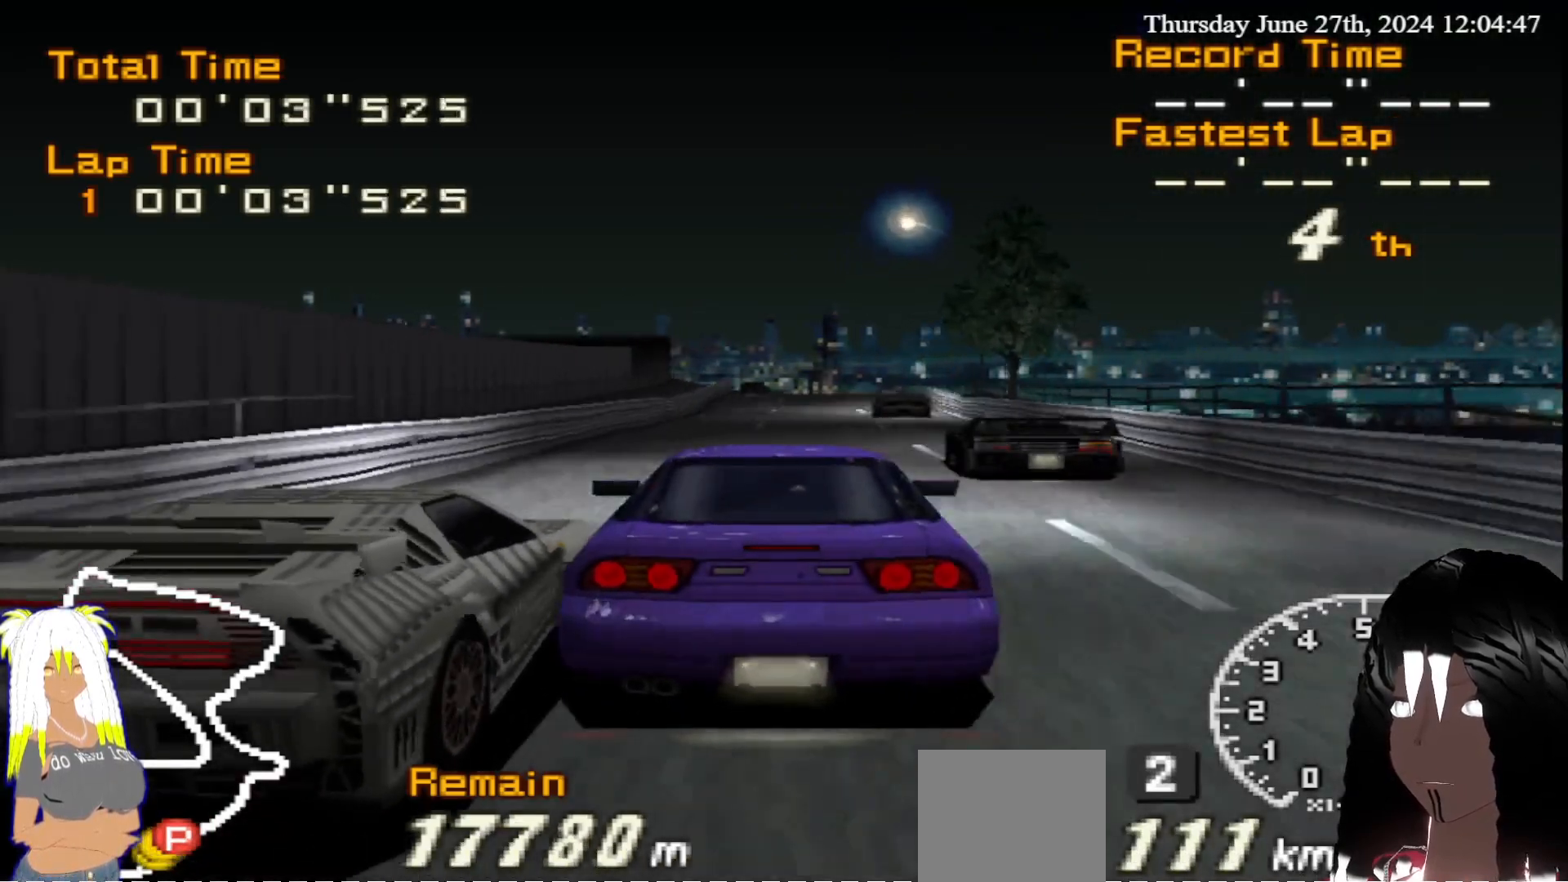
{"buttons": ["R2"], "left_stick": "center", "right_stick": "center", "events": [[183, "left_stick", "right"], [267, "left_stick", "center"]]}
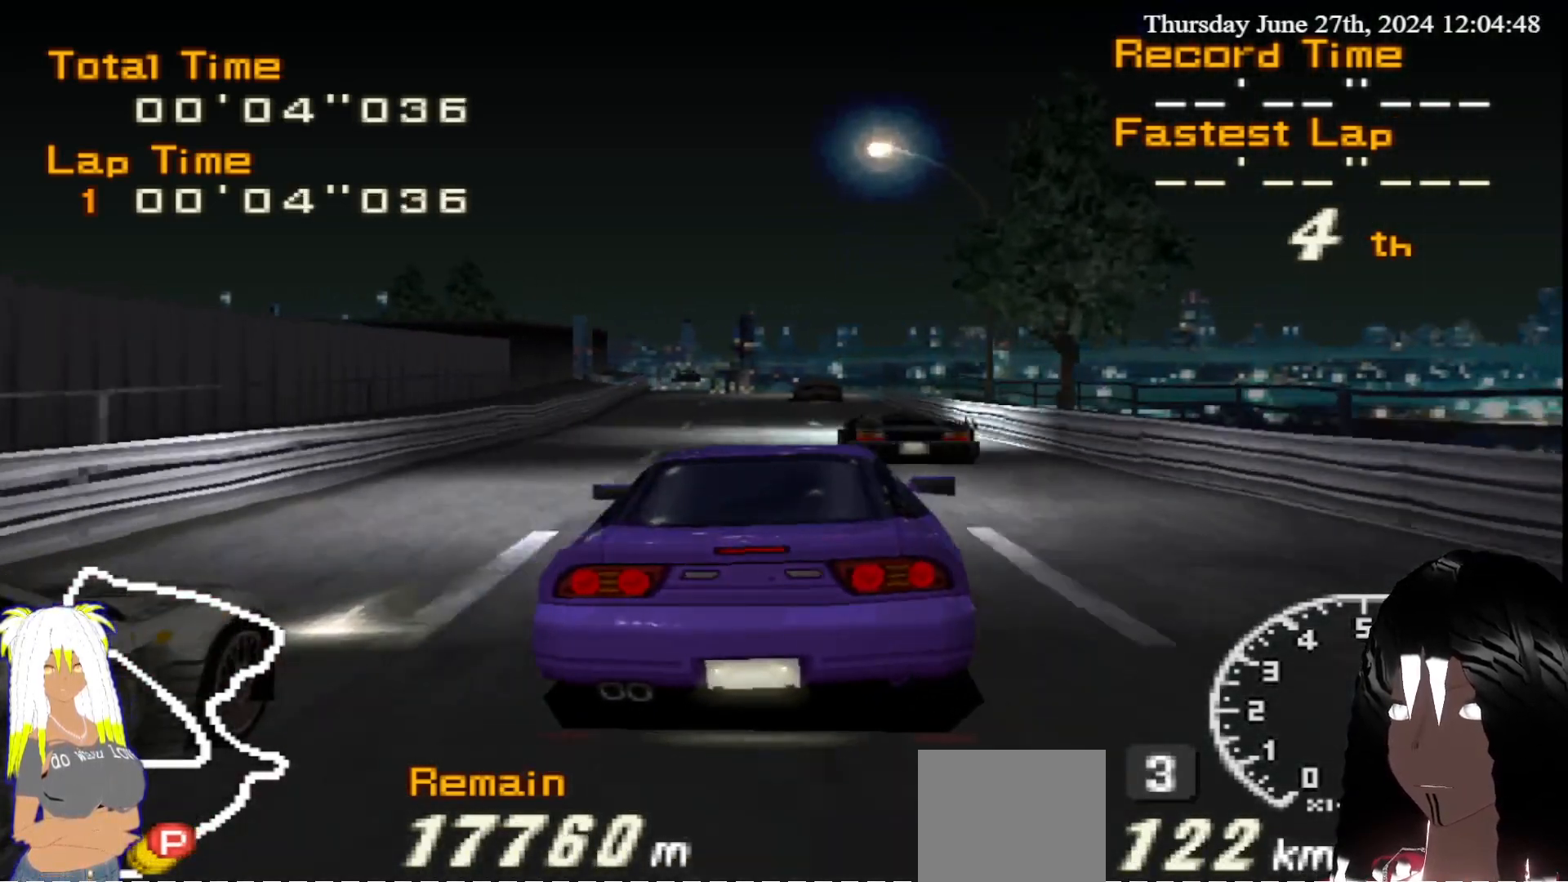
{"buttons": ["R2"], "left_stick": "center", "right_stick": "center", "events": [[33, "left_stick", "up-left"], [217, "left_stick", "center"]]}
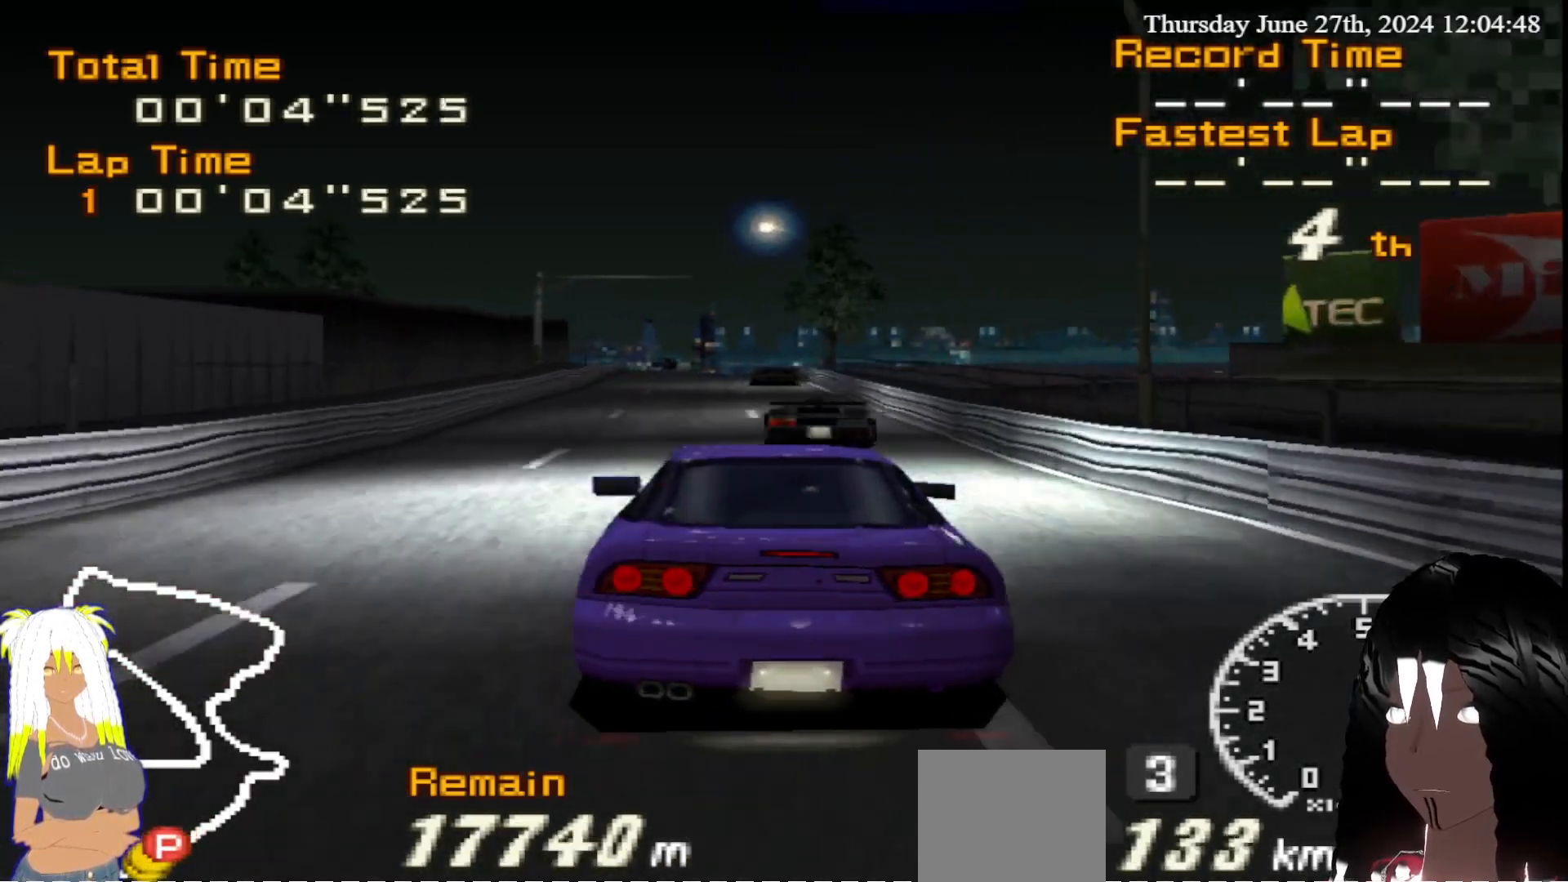
{"buttons": ["R2"], "left_stick": "center", "right_stick": "center", "events": []}
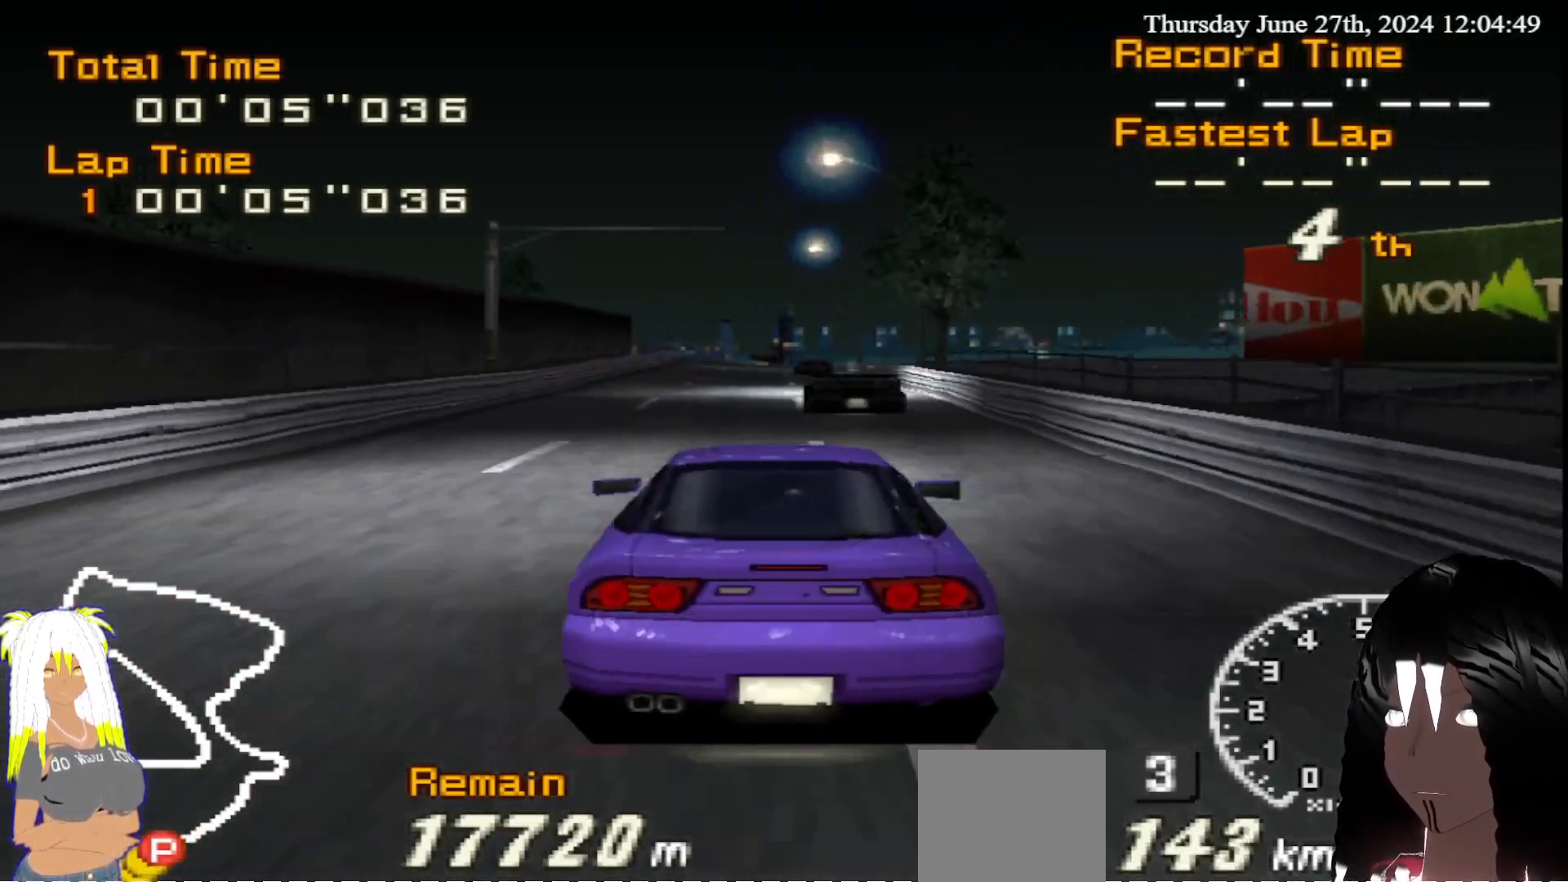
{"buttons": ["R2"], "left_stick": "center", "right_stick": "center", "events": []}
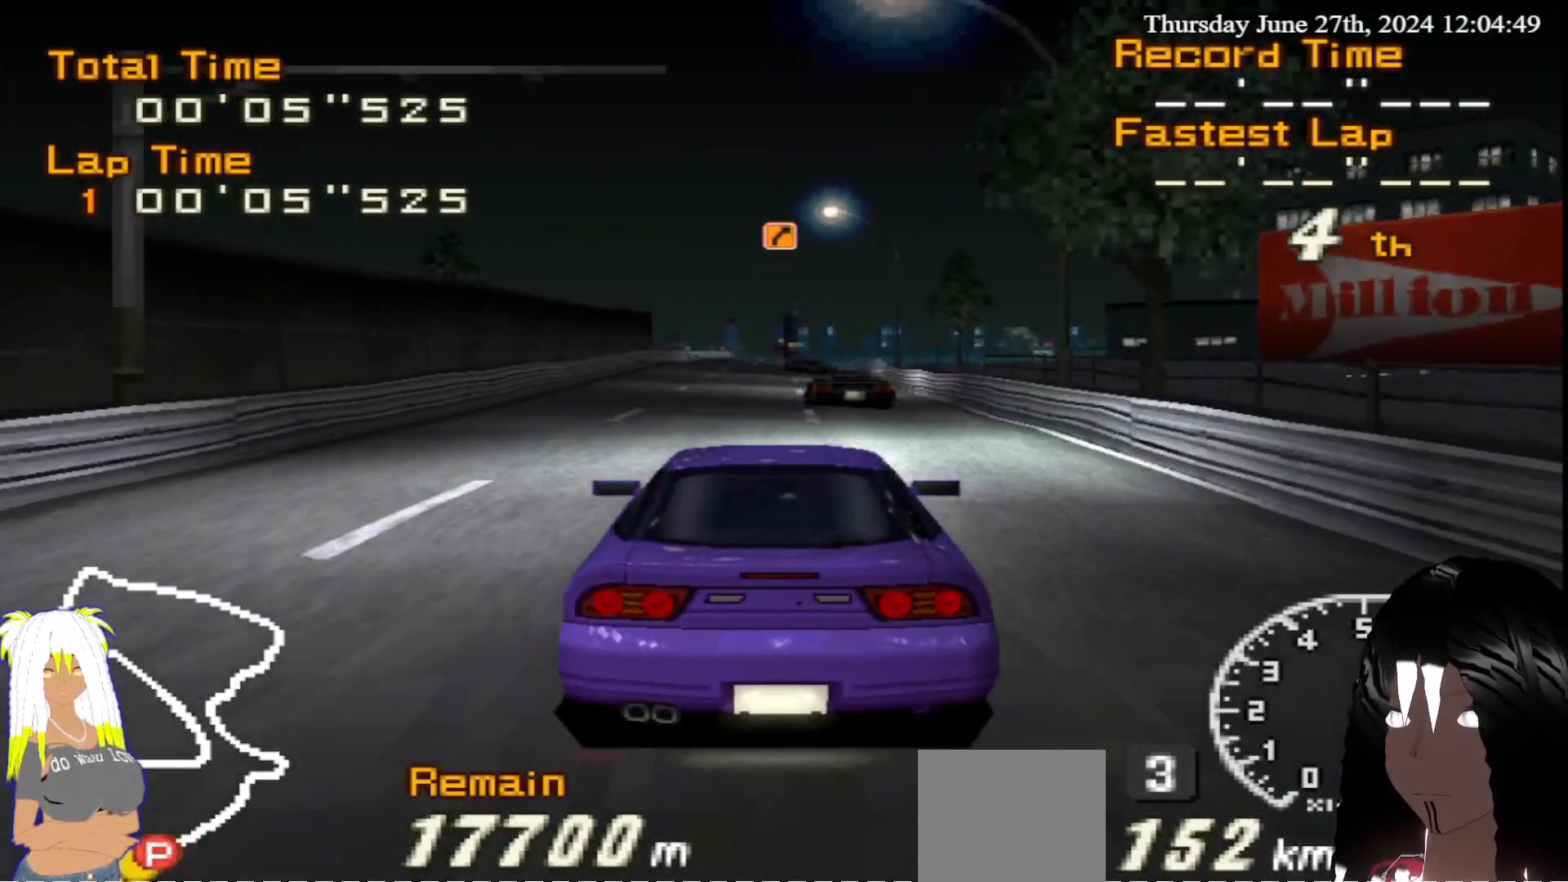
{"buttons": ["R2"], "left_stick": "center", "right_stick": "center", "events": []}
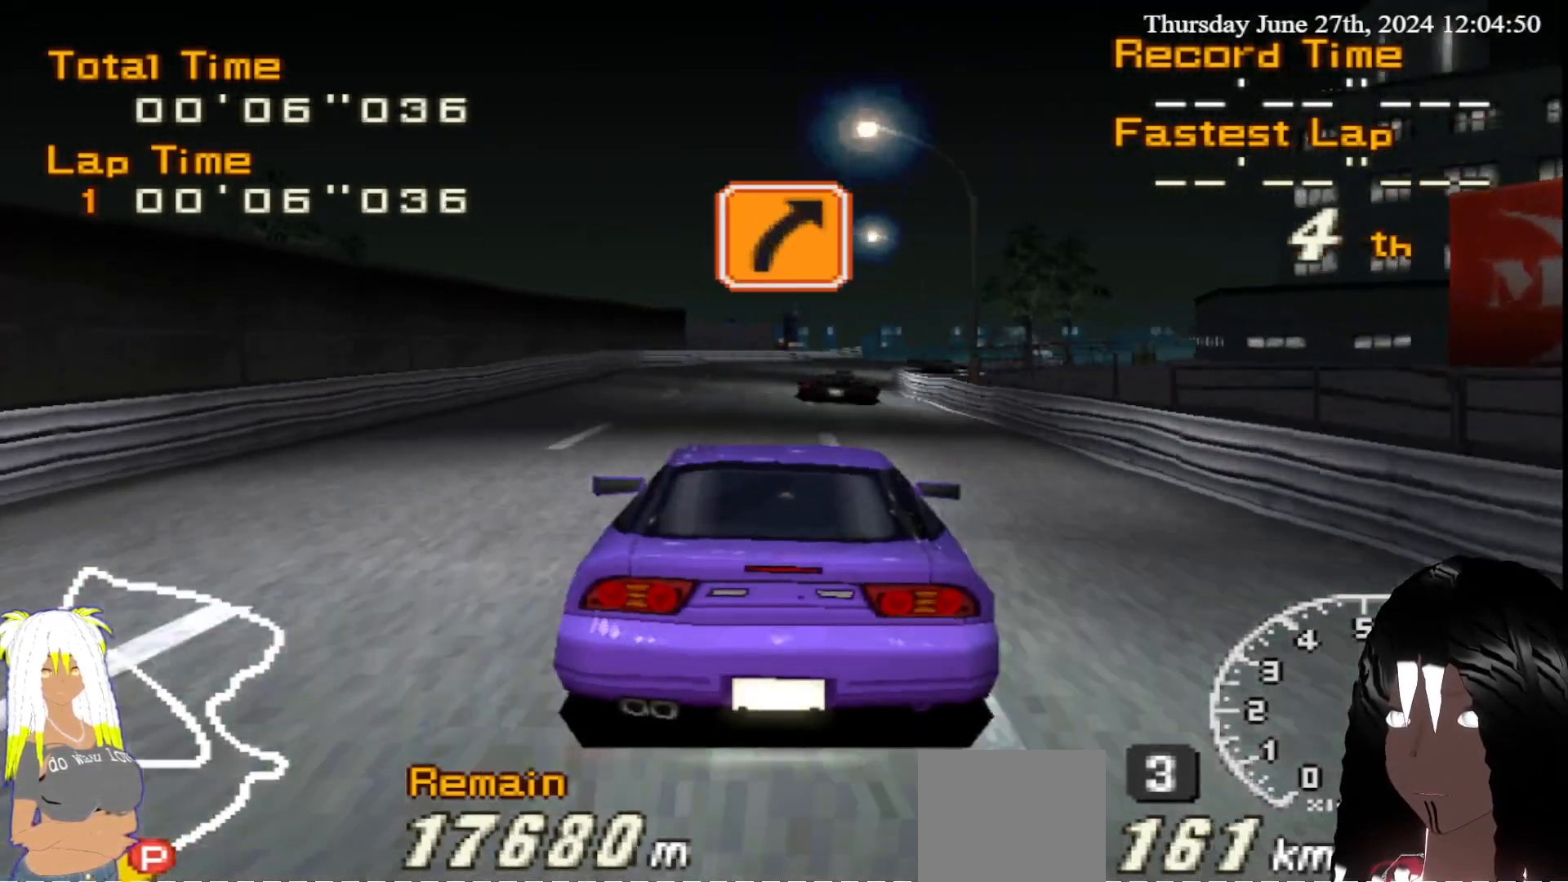
{"buttons": ["R2"], "left_stick": "center", "right_stick": "center", "events": []}
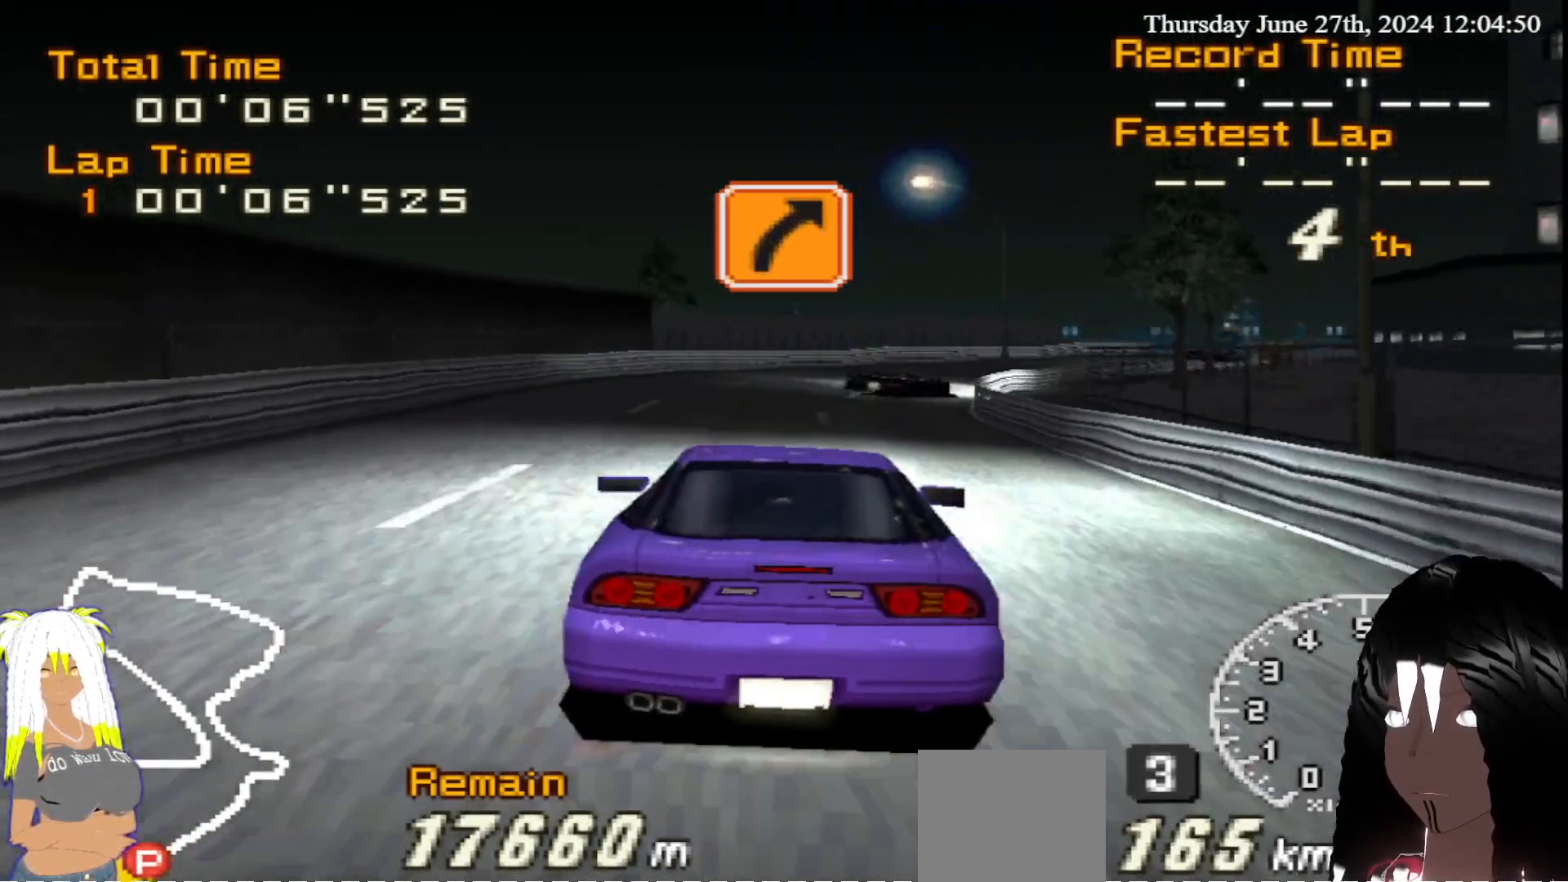
{"buttons": ["R2"], "left_stick": "right", "right_stick": "center", "events": [[17, "left_stick", "right"]]}
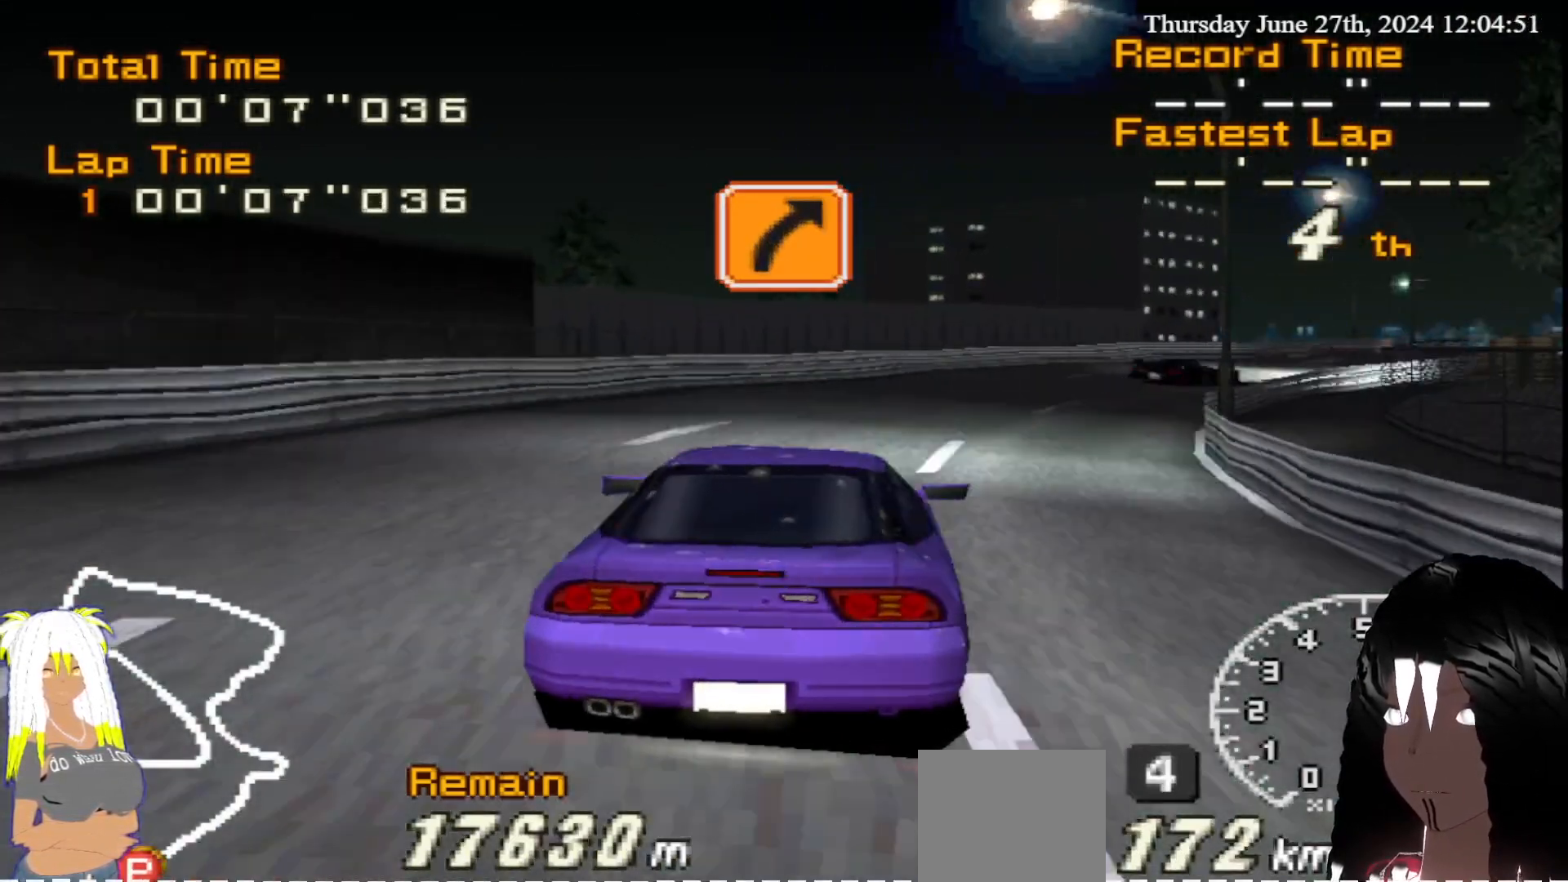
{"buttons": ["R2"], "left_stick": "right", "right_stick": "center", "events": []}
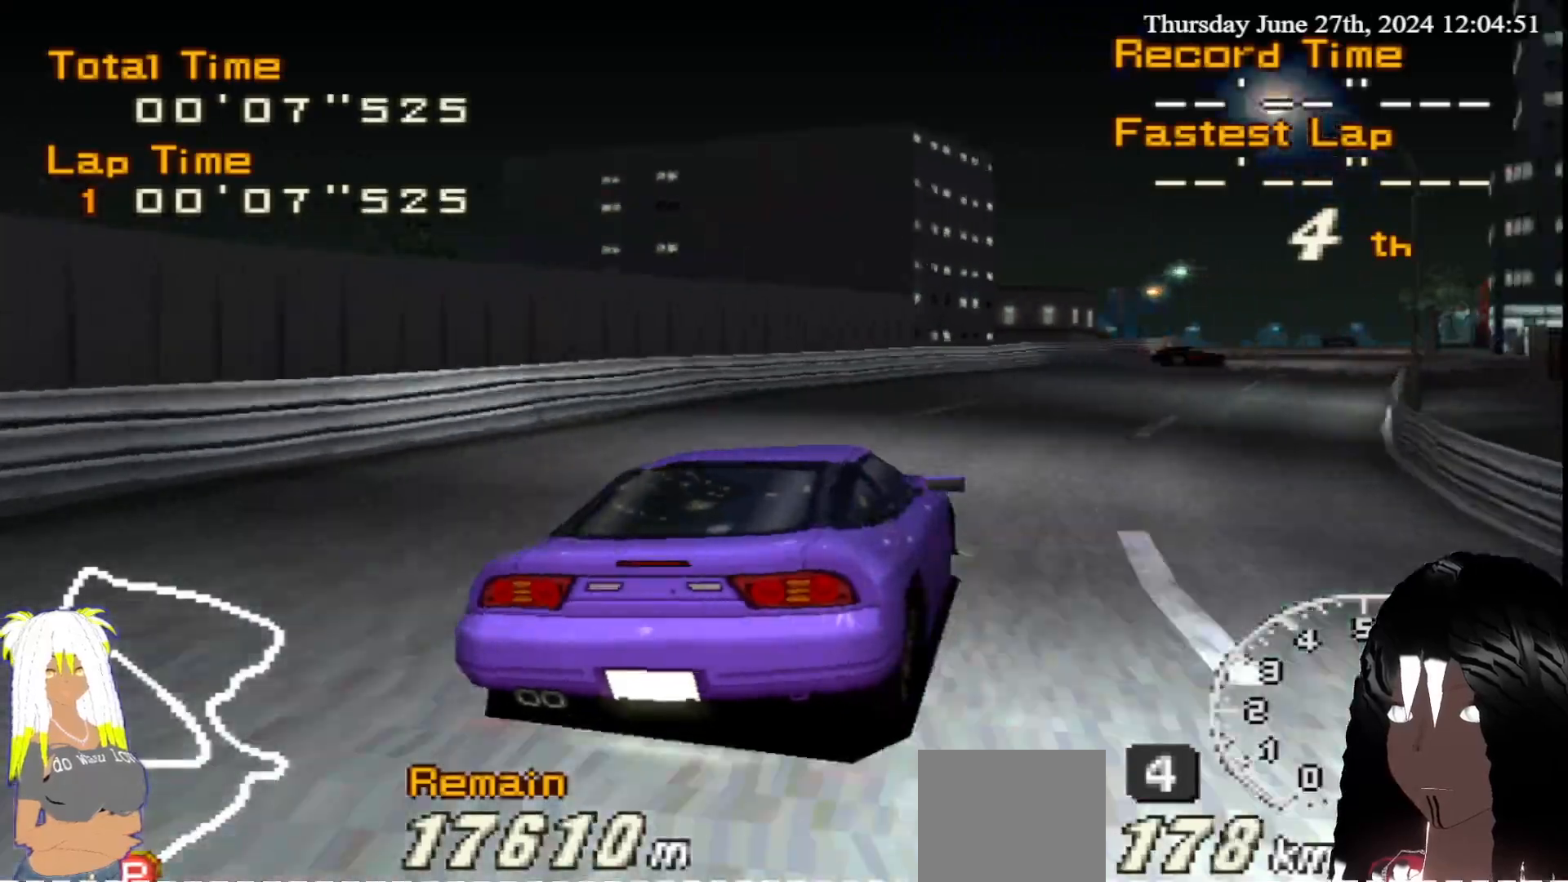
{"buttons": ["R2"], "left_stick": "center", "right_stick": "center", "events": [[117, "left_stick", "center"], [250, "left_stick", "left"], [500, "left_stick", "center"]]}
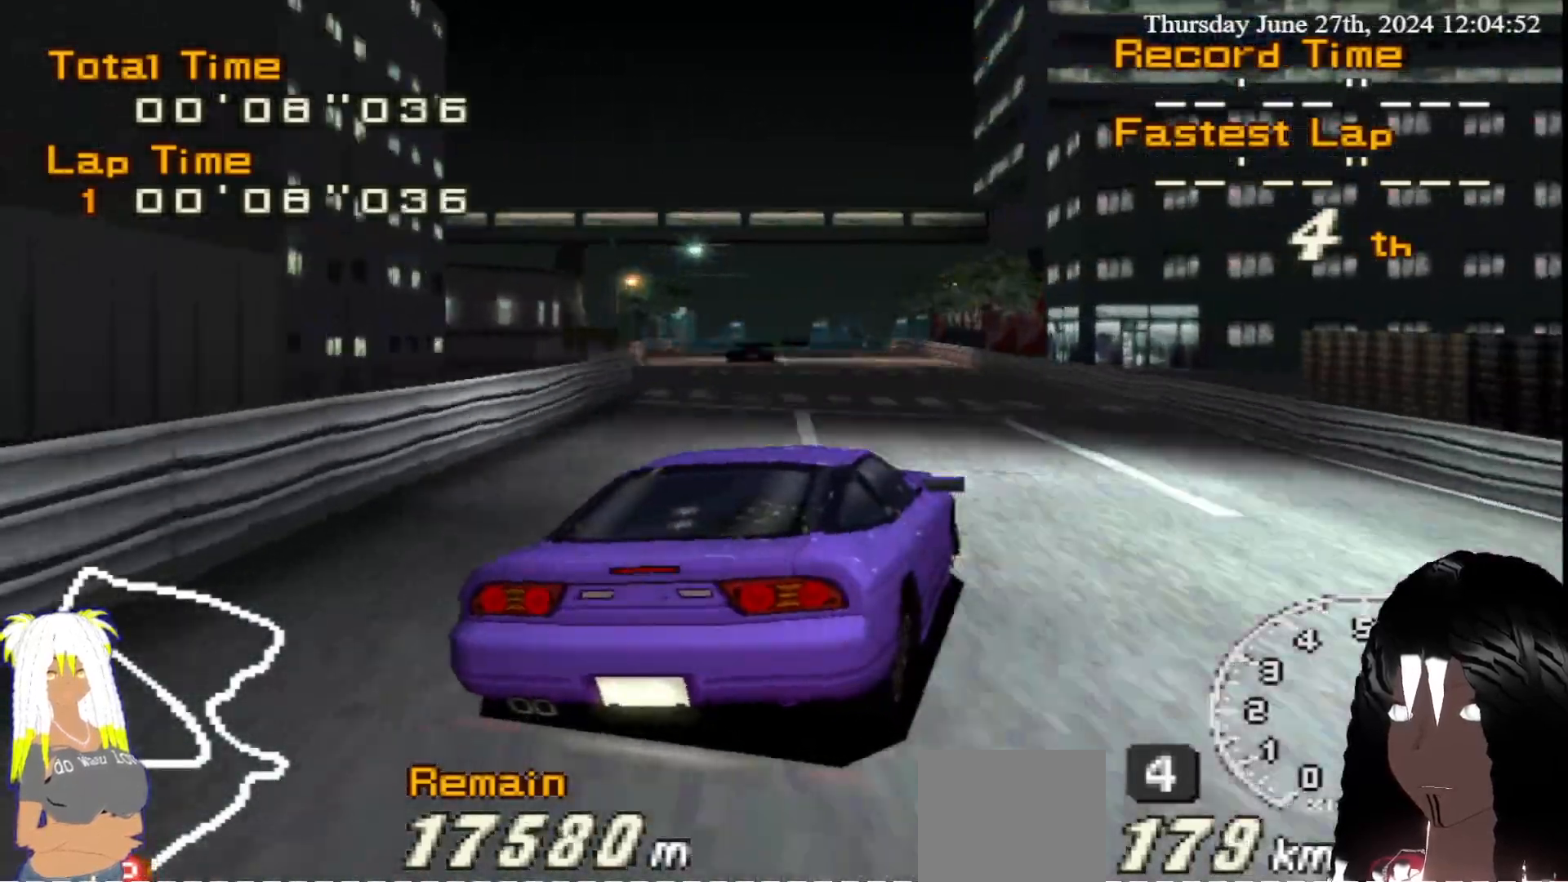
{"buttons": ["R2"], "left_stick": "center", "right_stick": "center", "events": [[83, "left_stick", "left"], [417, "left_stick", "center"]]}
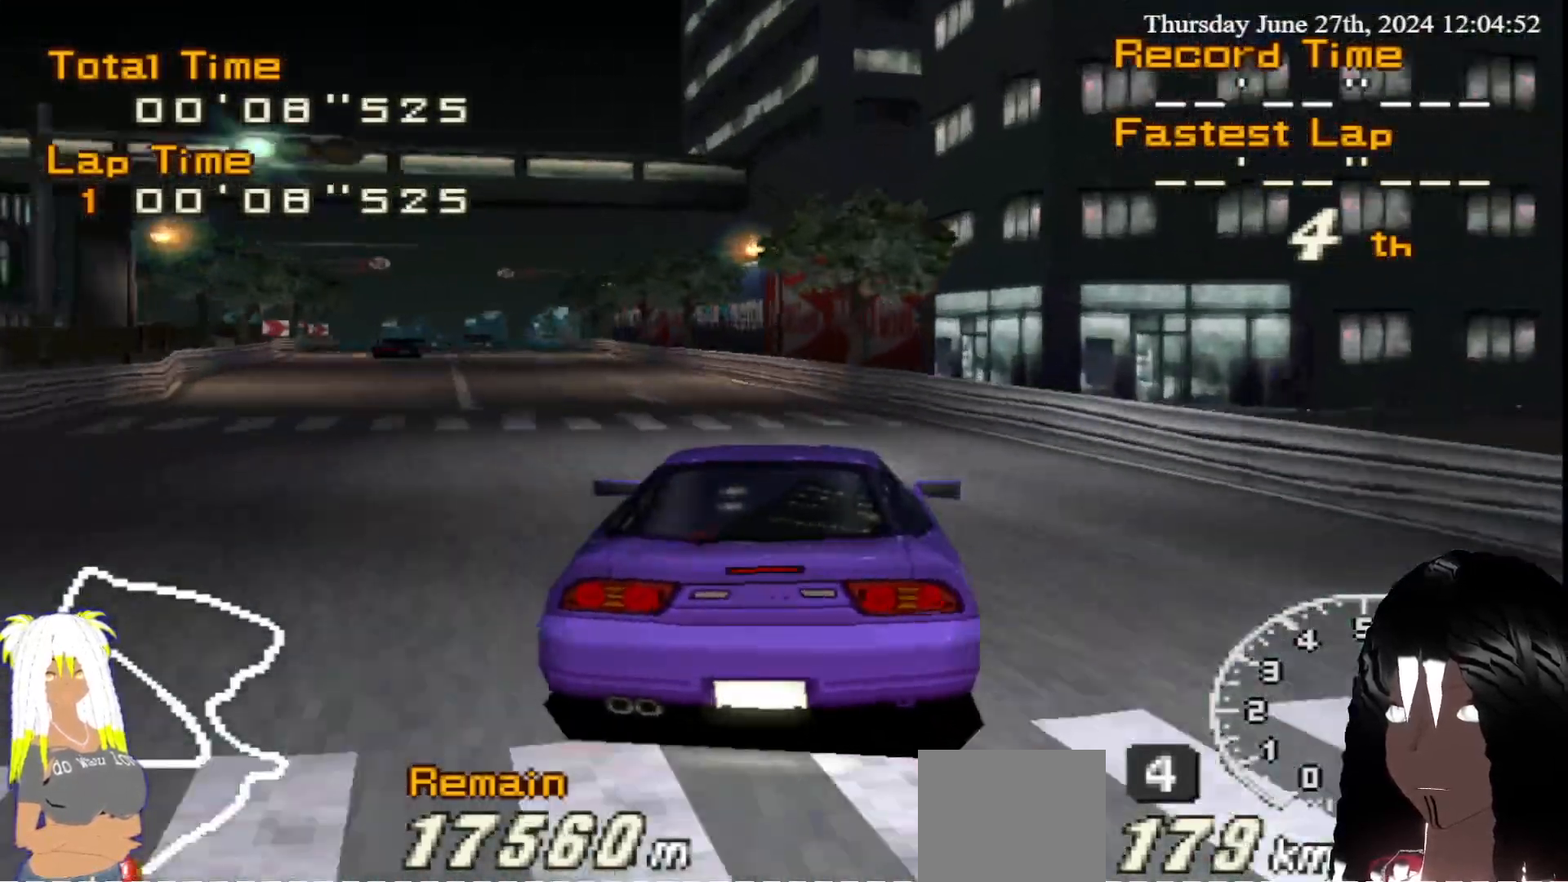
{"buttons": ["R2"], "left_stick": "right", "right_stick": "center", "events": [[50, "left_stick", "left"], [250, "left_stick", "center"], [450, "left_stick", "right"]]}
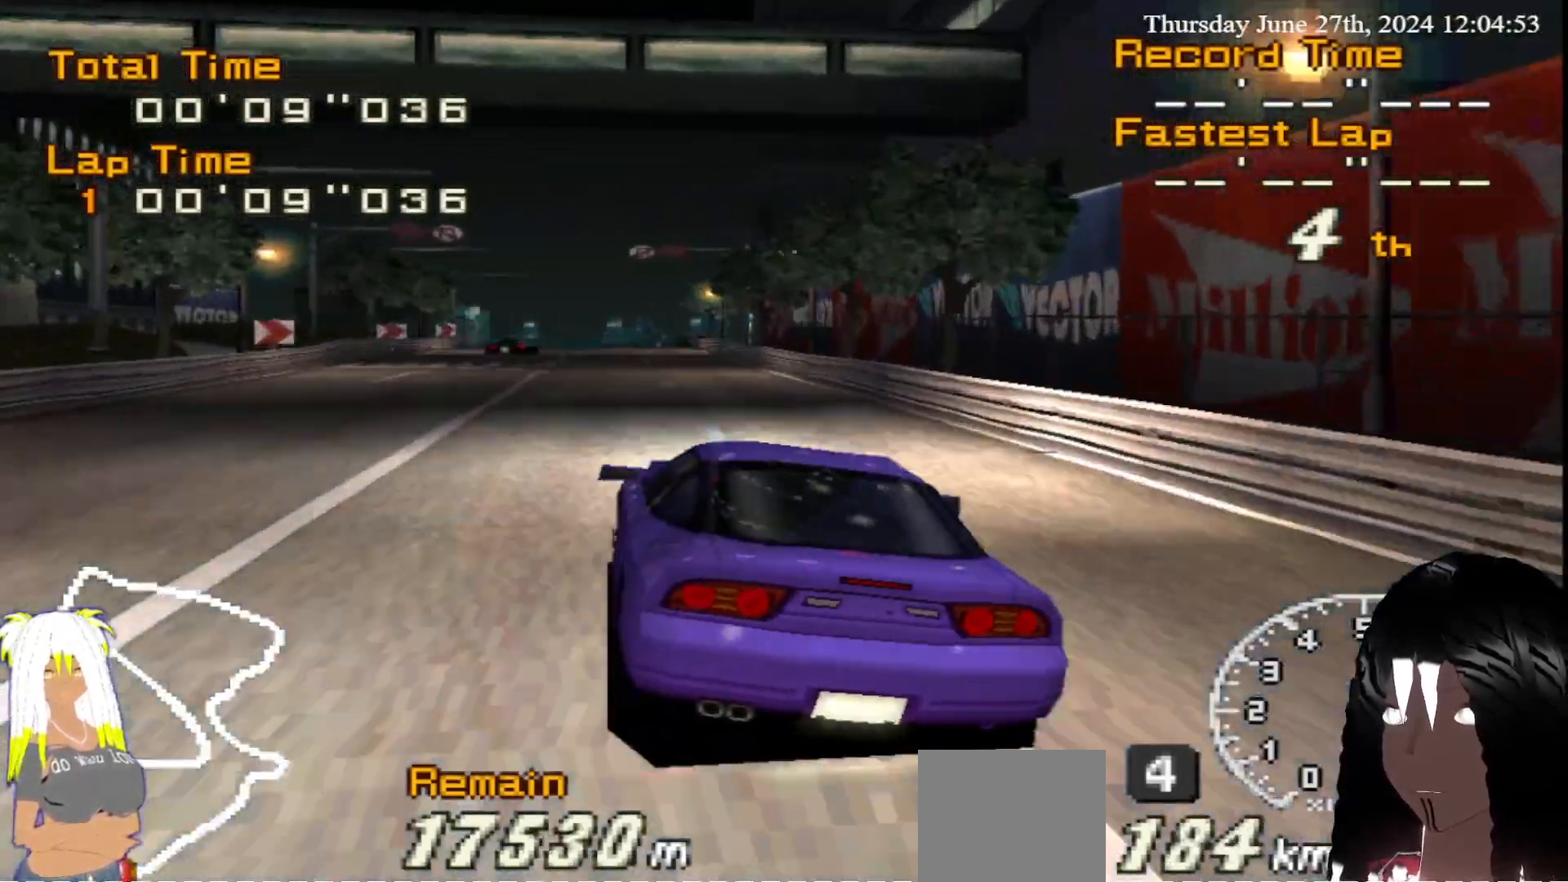
{"buttons": ["R2"], "left_stick": "center", "right_stick": "center", "events": [[100, "left_stick", "center"]]}
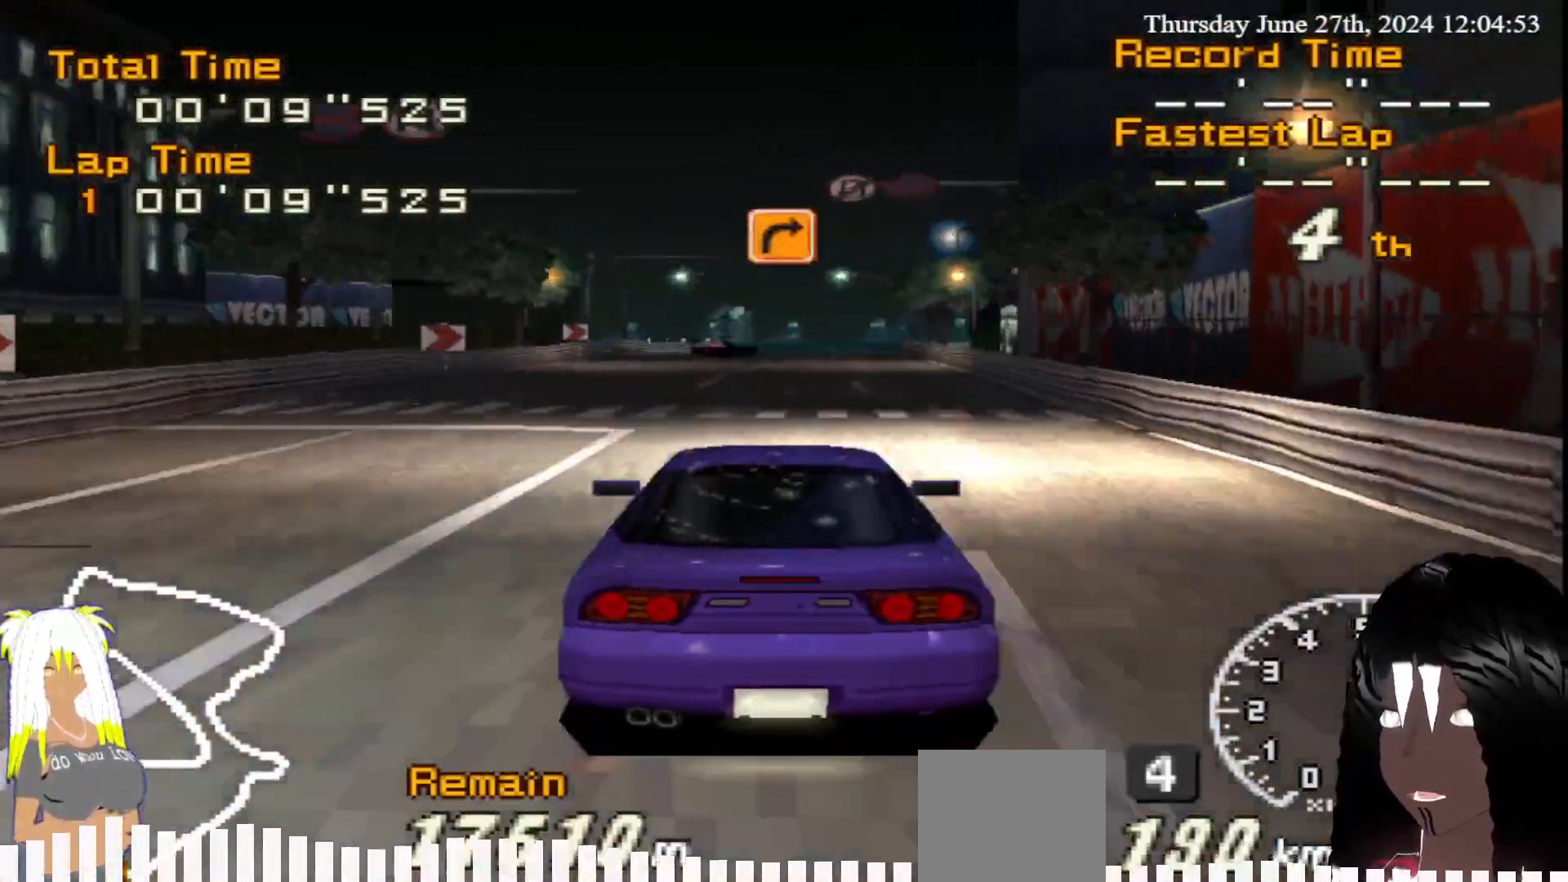
{"buttons": ["R2"], "left_stick": "center", "right_stick": "center", "events": [[33, "left_stick", "right"], [183, "left_stick", "center"]]}
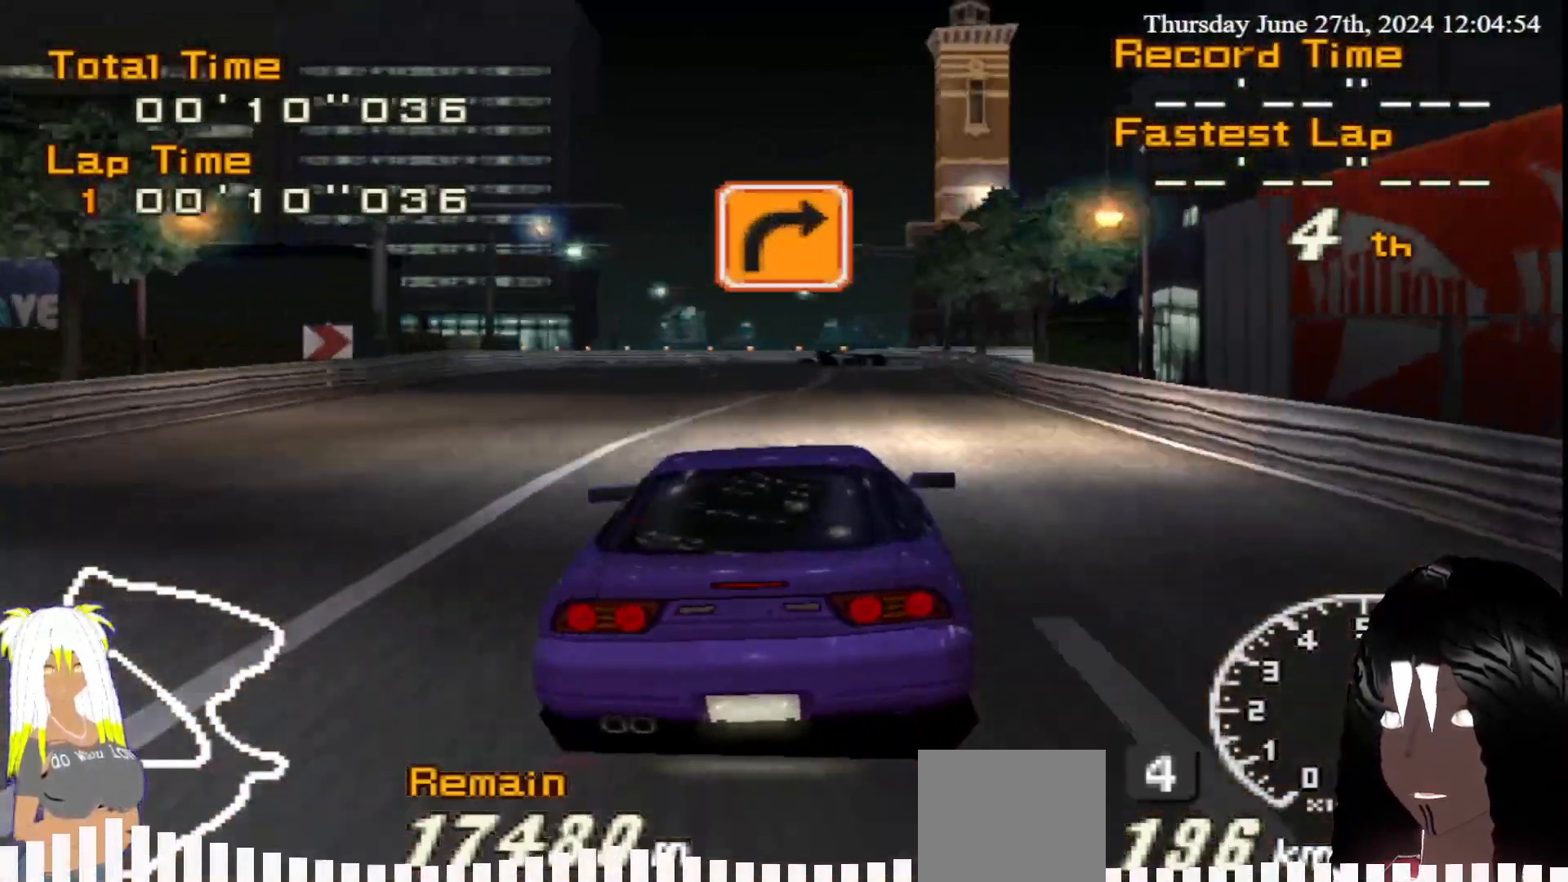
{"buttons": ["CIRCLE"], "left_stick": "right", "right_stick": "center", "events": [[83, "left_stick", "right"], [200, "CIRCLE", "down"], [233, "R2", "up"]]}
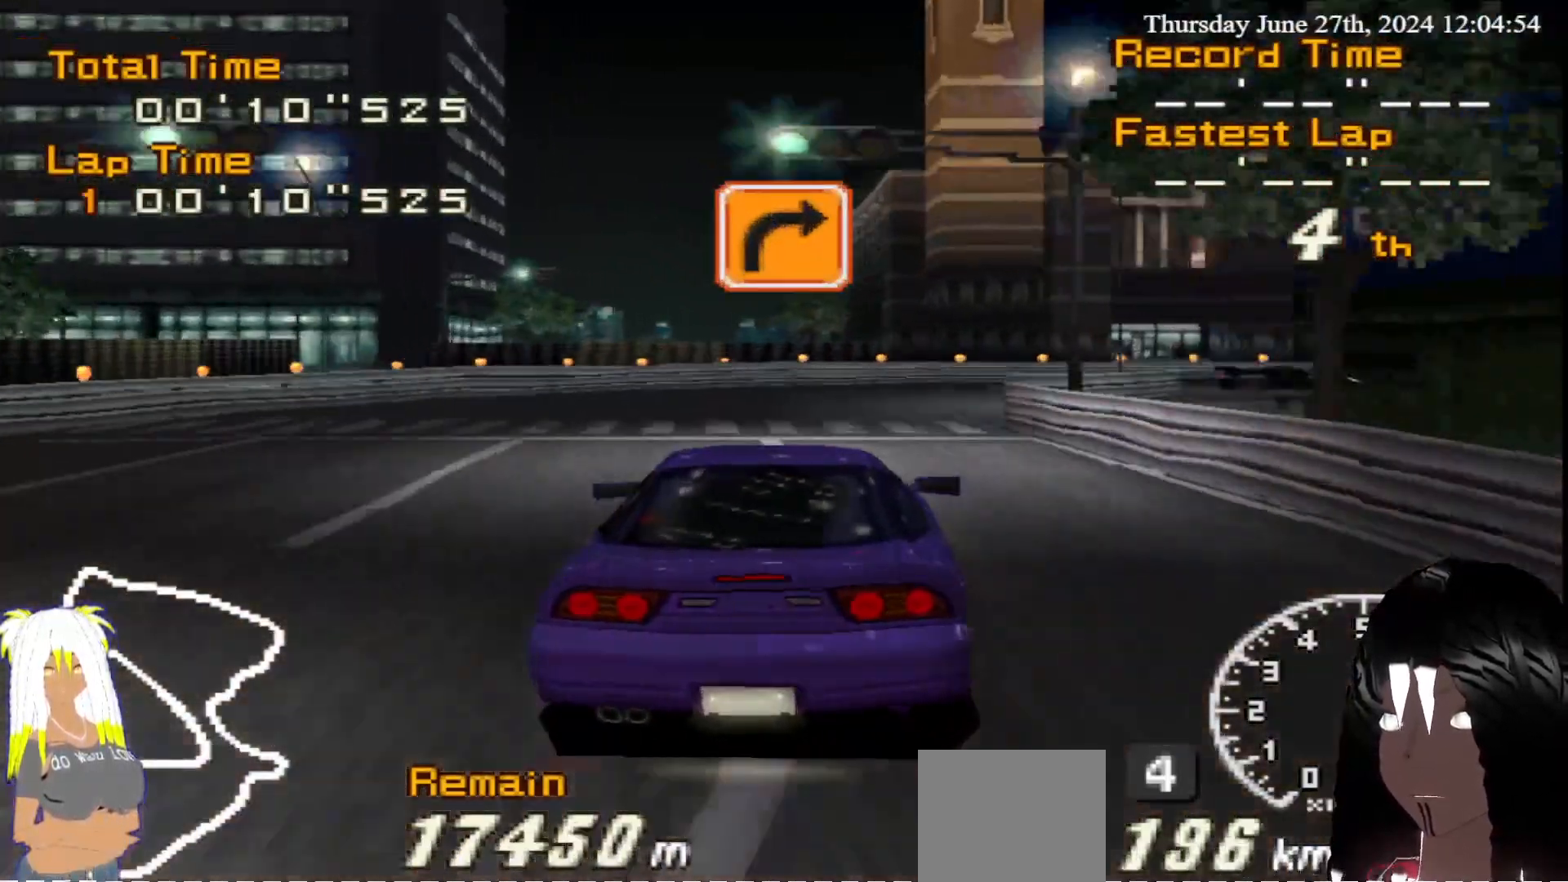
{"buttons": ["CIRCLE"], "left_stick": "right", "right_stick": "center", "events": []}
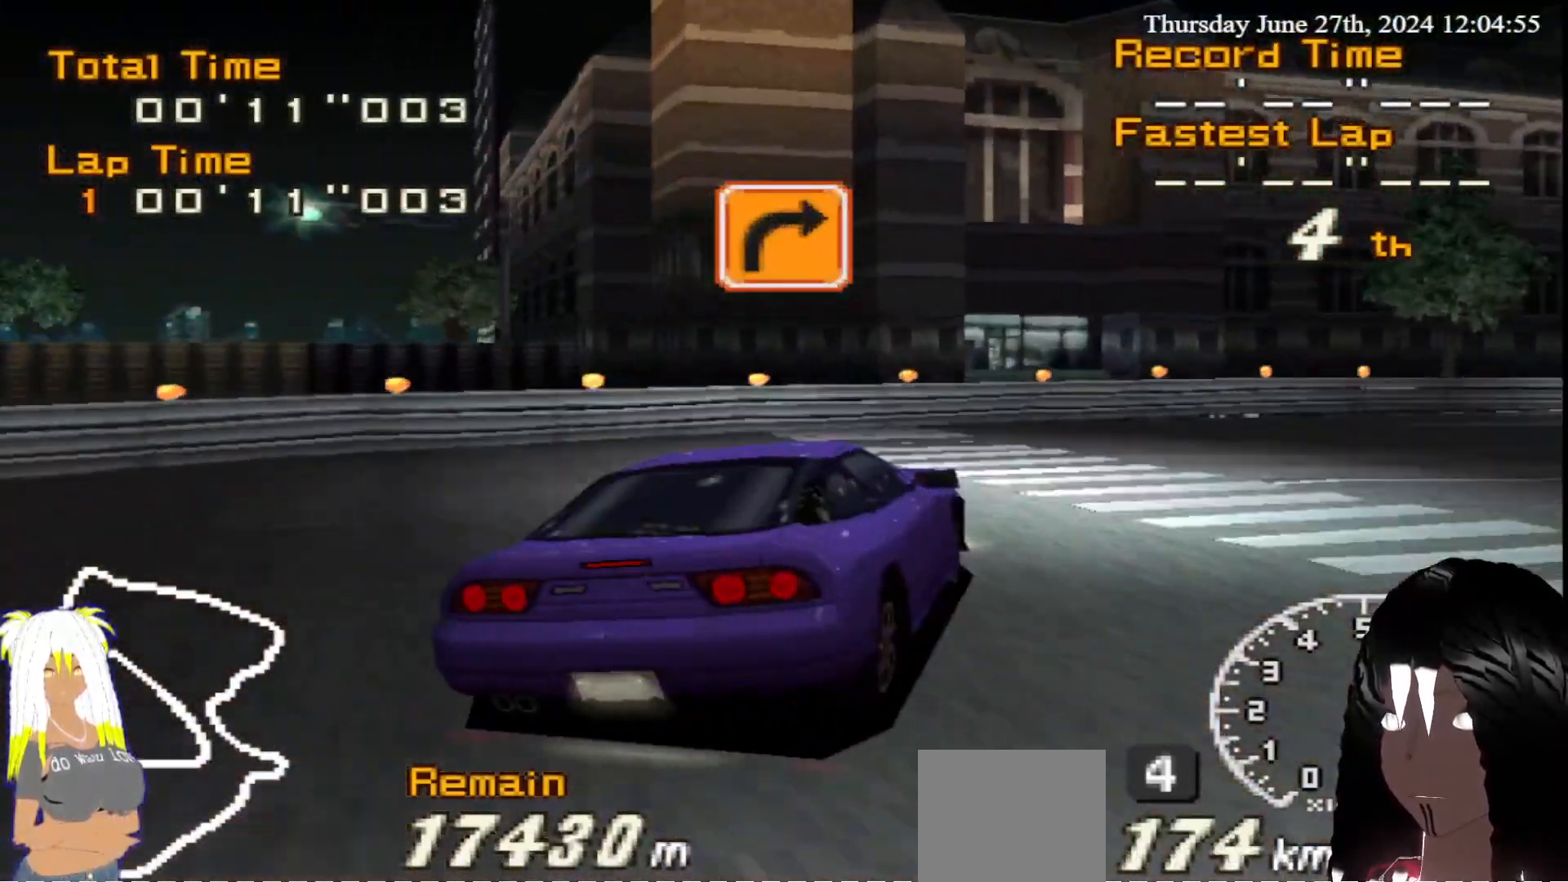
{"buttons": ["R2"], "left_stick": "center", "right_stick": "center", "events": [[183, "R2", "down"], [217, "CIRCLE", "up"], [400, "left_stick", "center"]]}
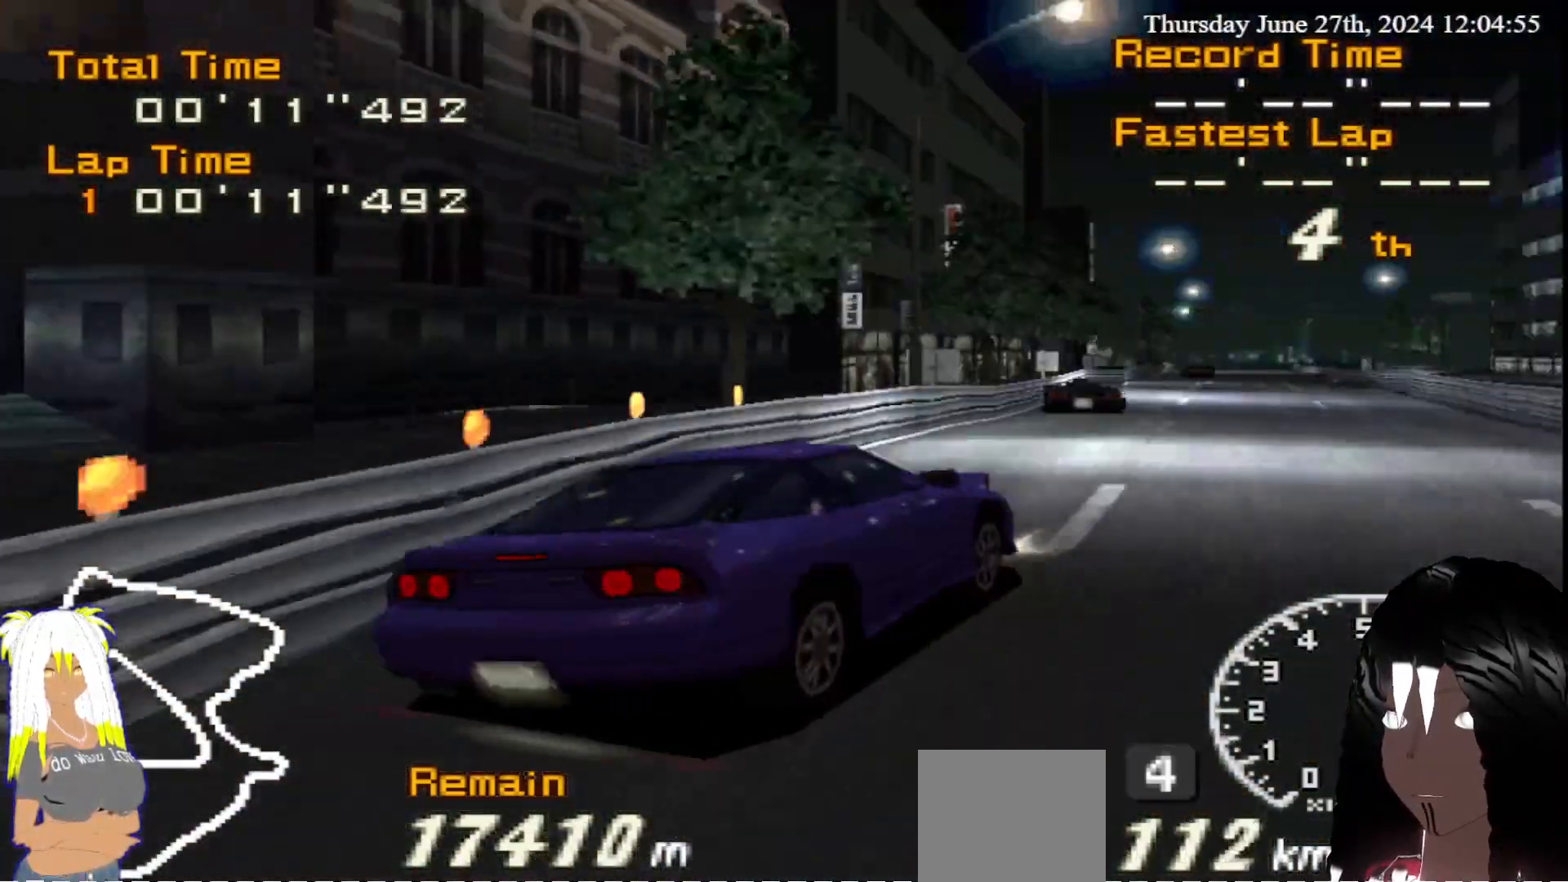
{"buttons": ["R2"], "left_stick": "left", "right_stick": "center", "events": [[67, "left_stick", "left"], [283, "left_stick", "center"], [417, "left_stick", "left"]]}
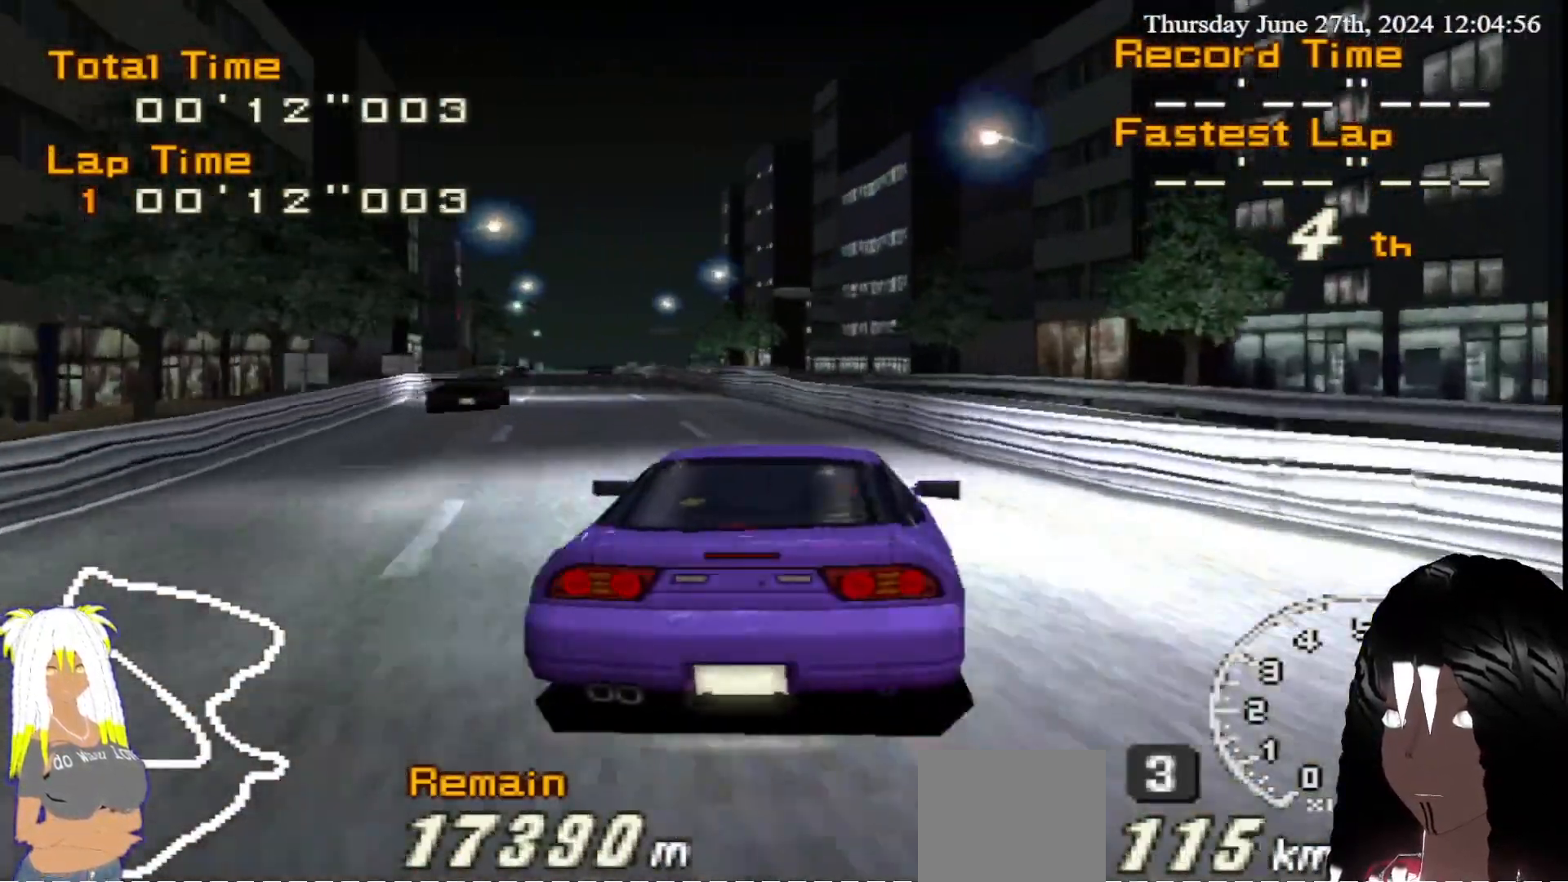
{"buttons": ["R2"], "left_stick": "center", "right_stick": "center", "events": [[183, "left_stick", "center"]]}
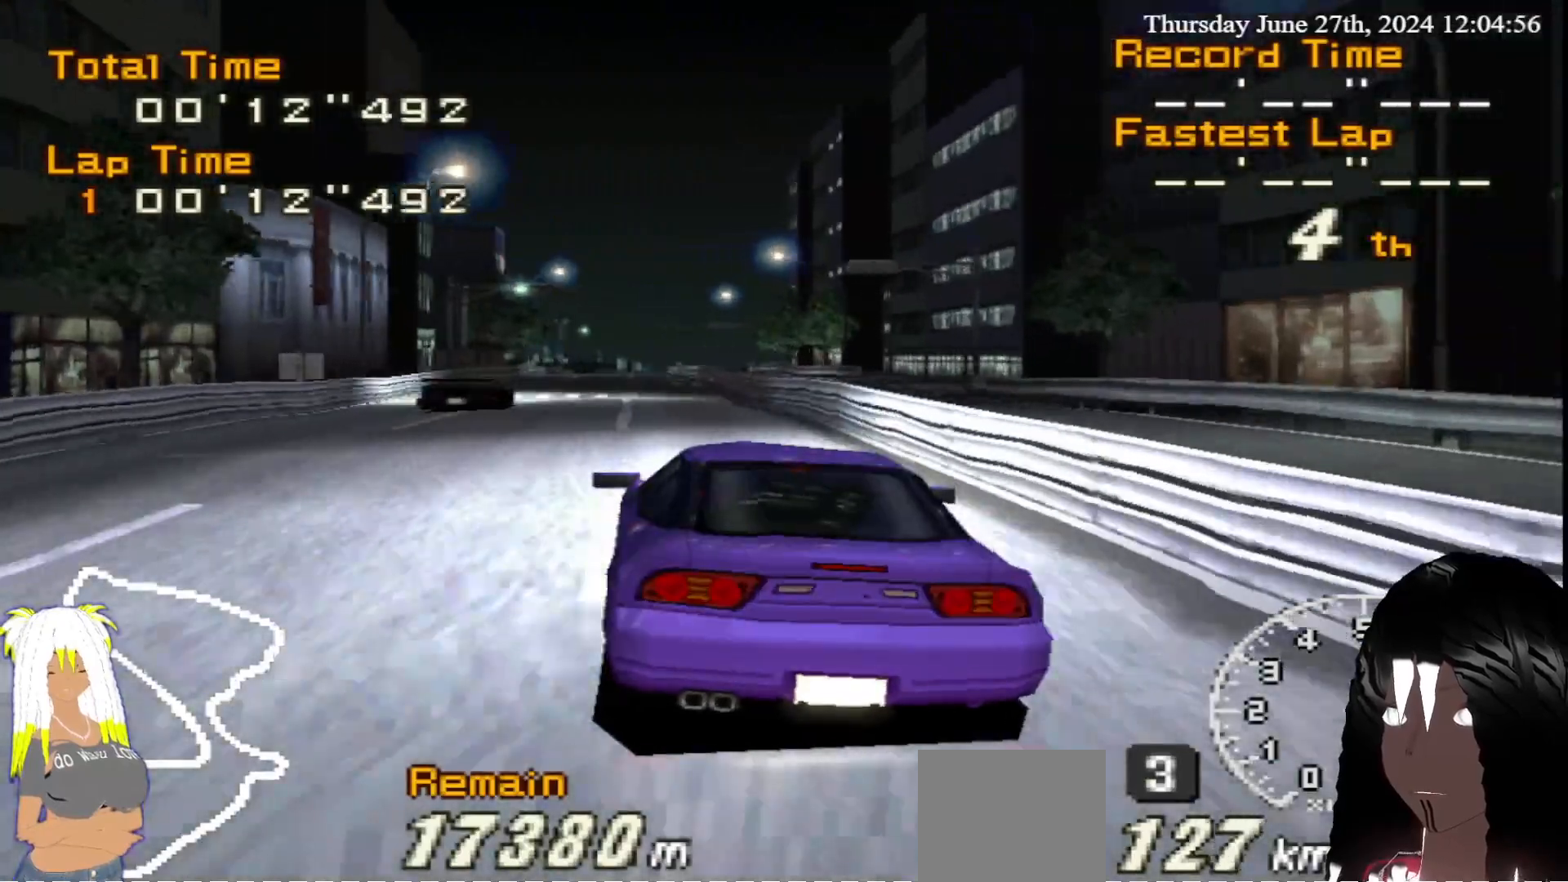
{"buttons": ["R2"], "left_stick": "center", "right_stick": "center", "events": []}